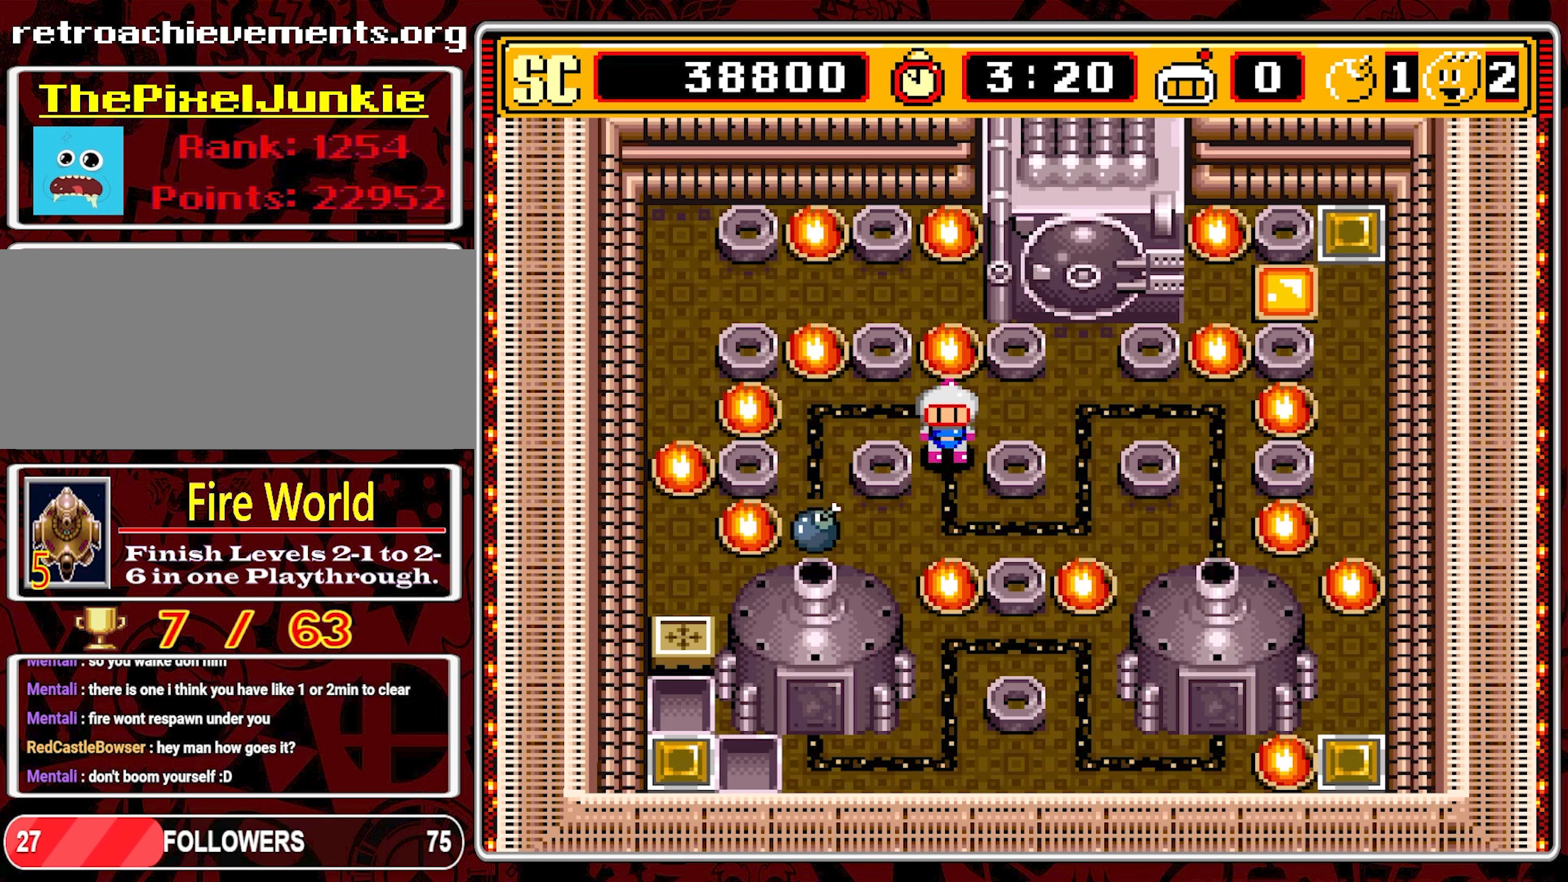
Gameplay with a controller (Nintendo layout); each line is a JSON object with the inputs held at the frame after it. "events" lists button and stick changes between this image and that frame as [ms after this image, input, new state], when the widget could be followed in between. Not read: L3 R3 X.
{"buttons": [], "events": []}
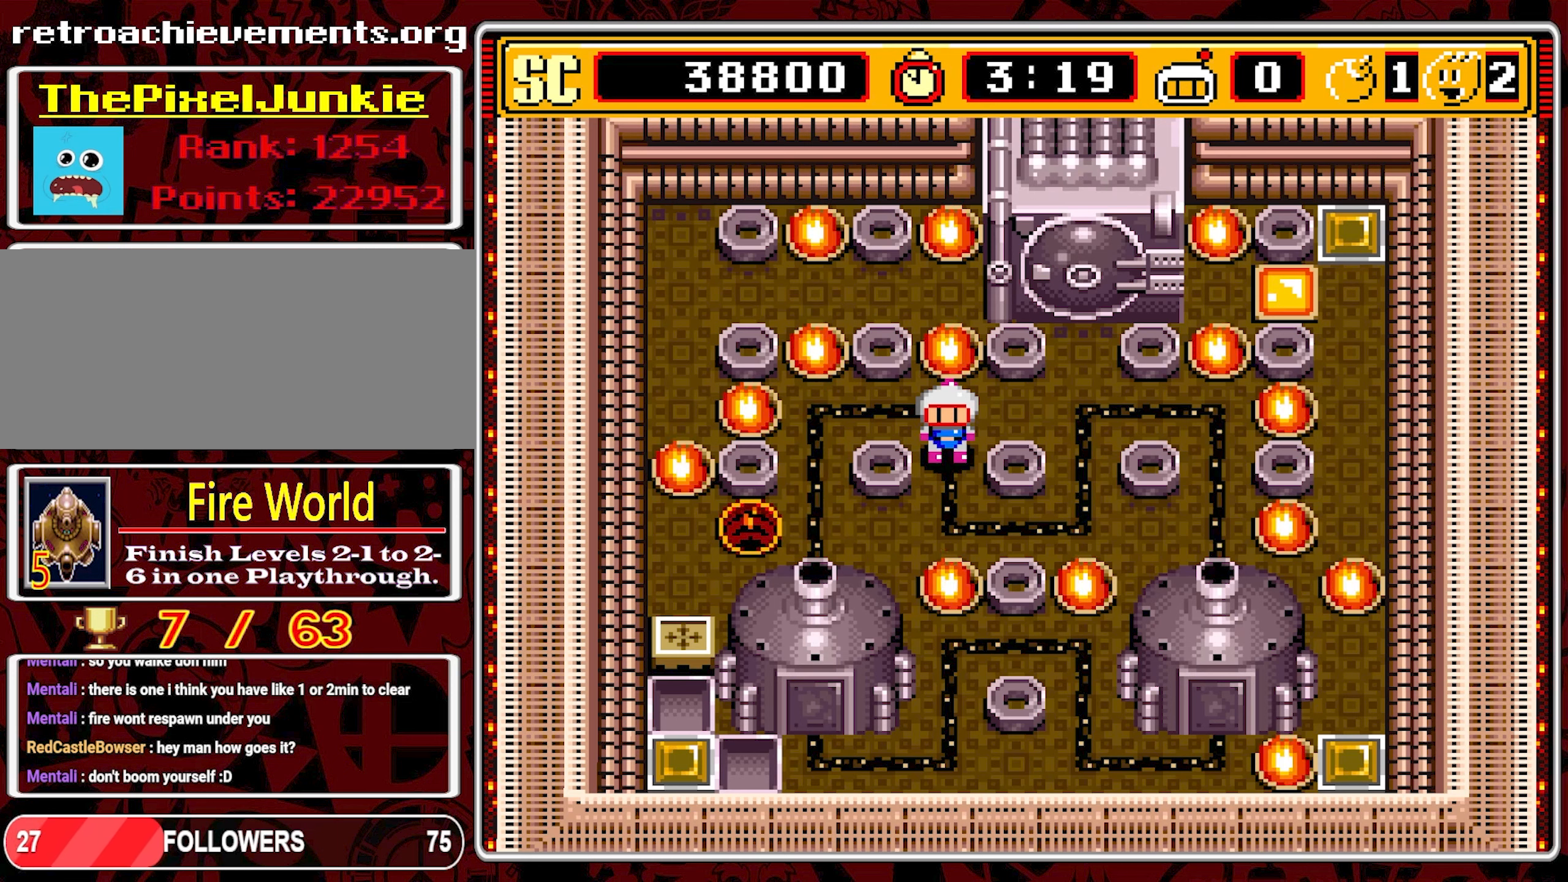
{"buttons": ["DPAD_DOWN"], "events": [[417, "DPAD_DOWN", "down"]]}
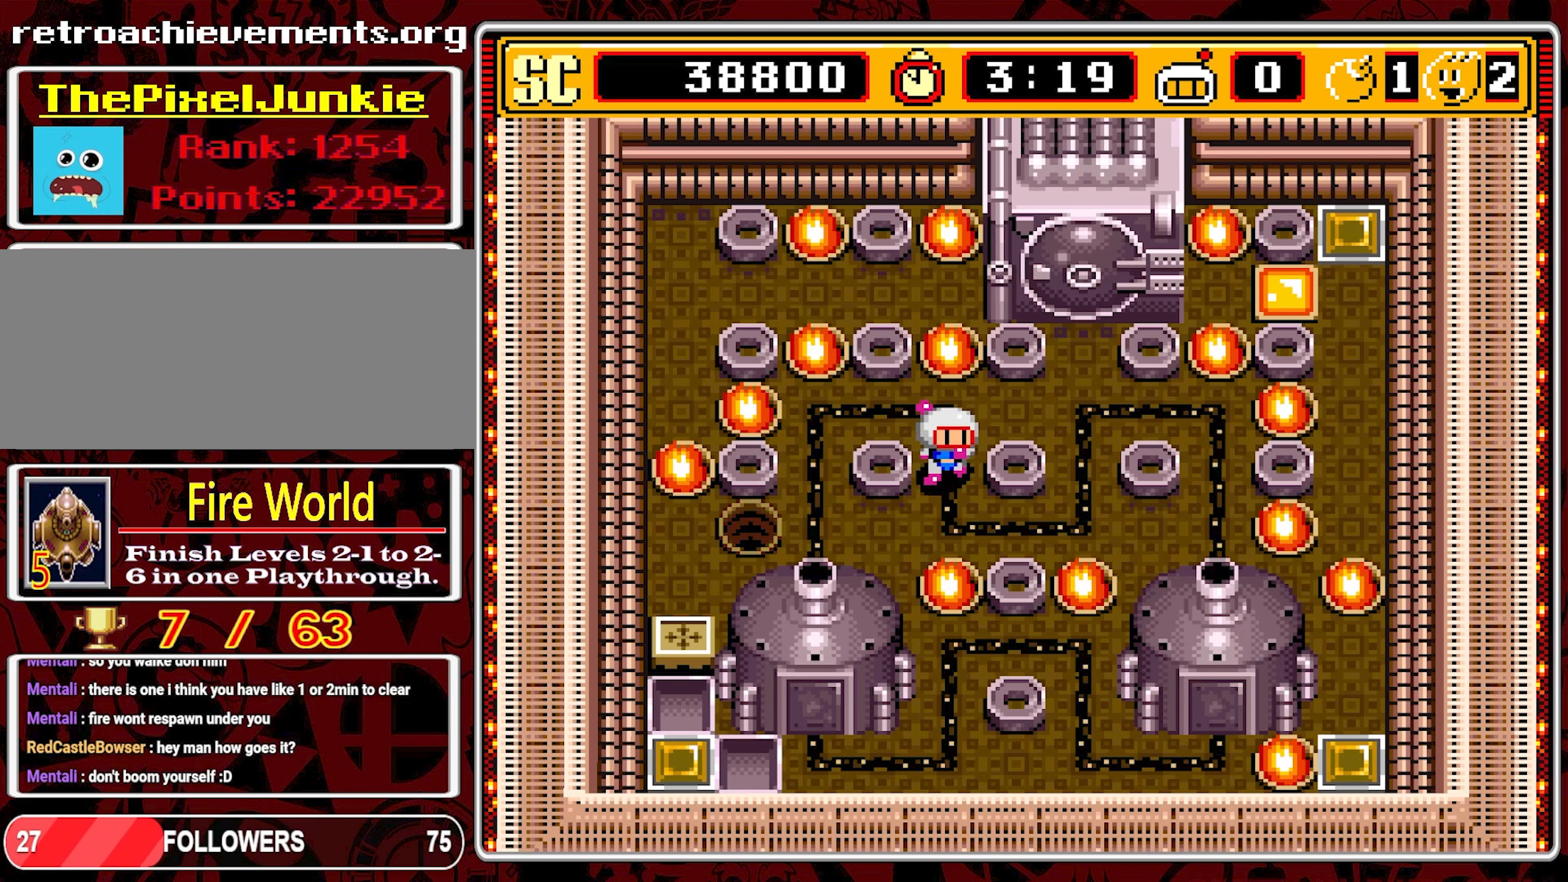
{"buttons": ["DPAD_LEFT"], "events": [[150, "DPAD_LEFT", "down"], [167, "DPAD_DOWN", "up"]]}
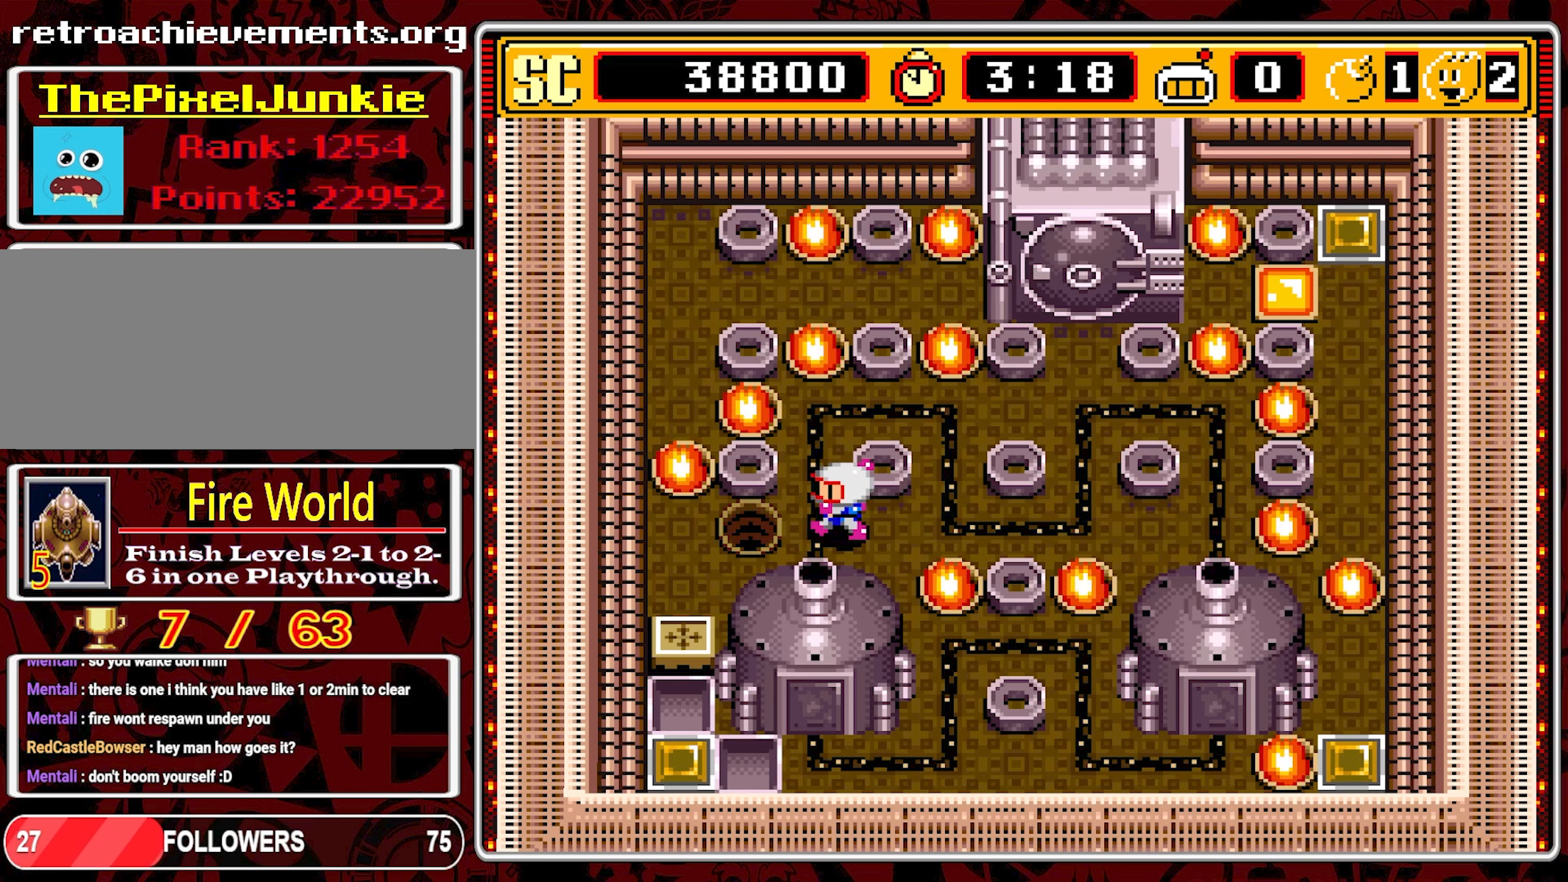
{"buttons": ["DPAD_DOWN"], "events": [[417, "DPAD_DOWN", "down"], [467, "DPAD_LEFT", "up"]]}
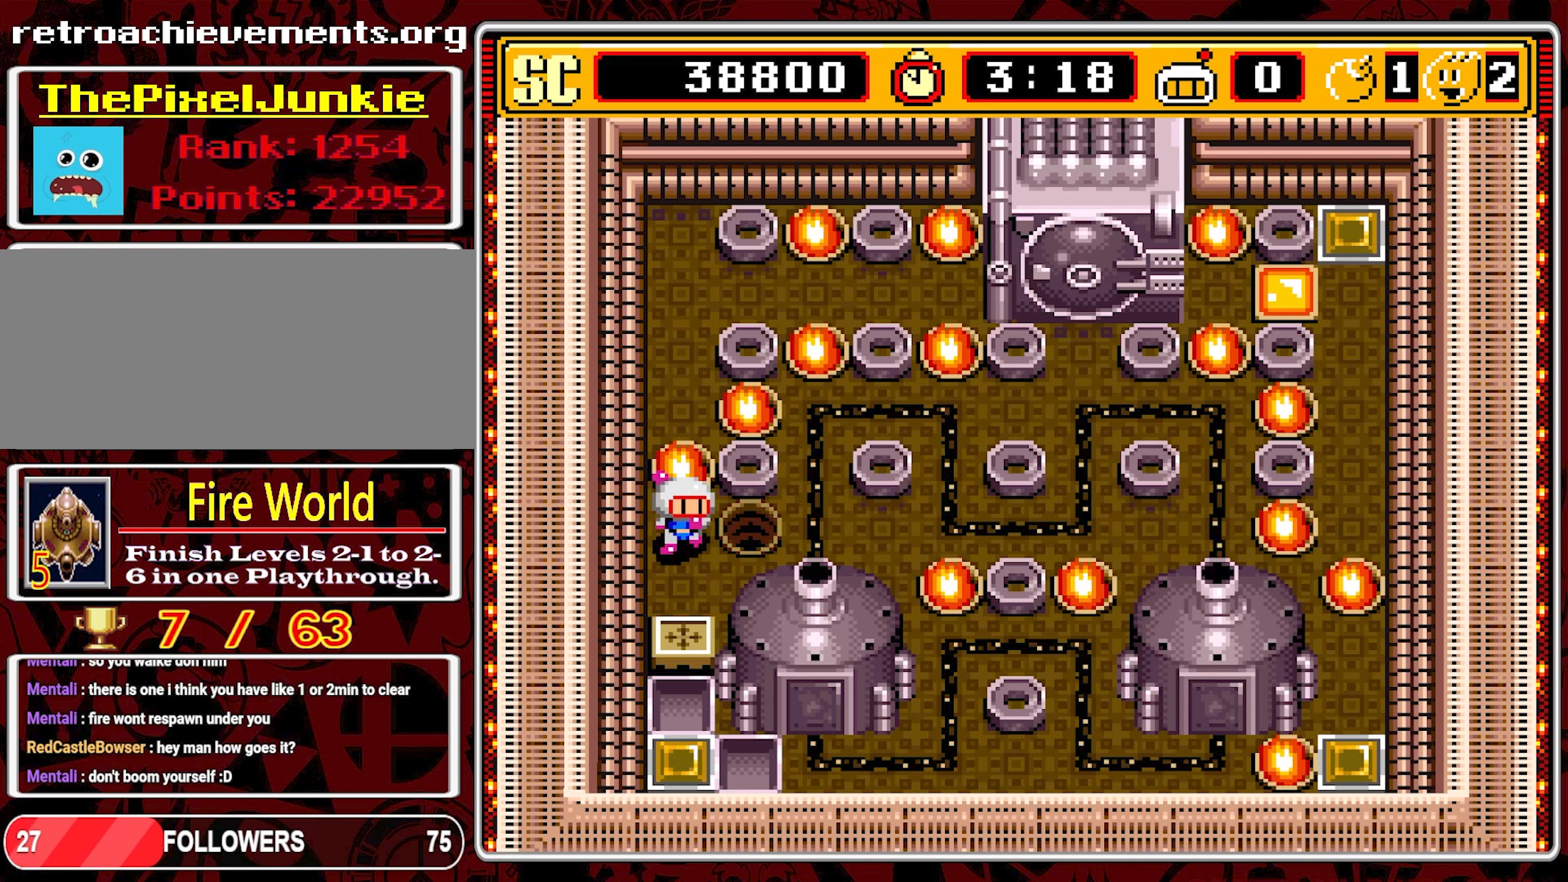
{"buttons": ["DPAD_RIGHT"], "events": [[183, "A", "down"], [183, "DPAD_DOWN", "up"], [183, "DPAD_RIGHT", "down"], [233, "DPAD_RIGHT", "up"], [233, "DPAD_UP", "down"], [283, "A", "up"], [483, "DPAD_RIGHT", "down"], [500, "DPAD_UP", "up"]]}
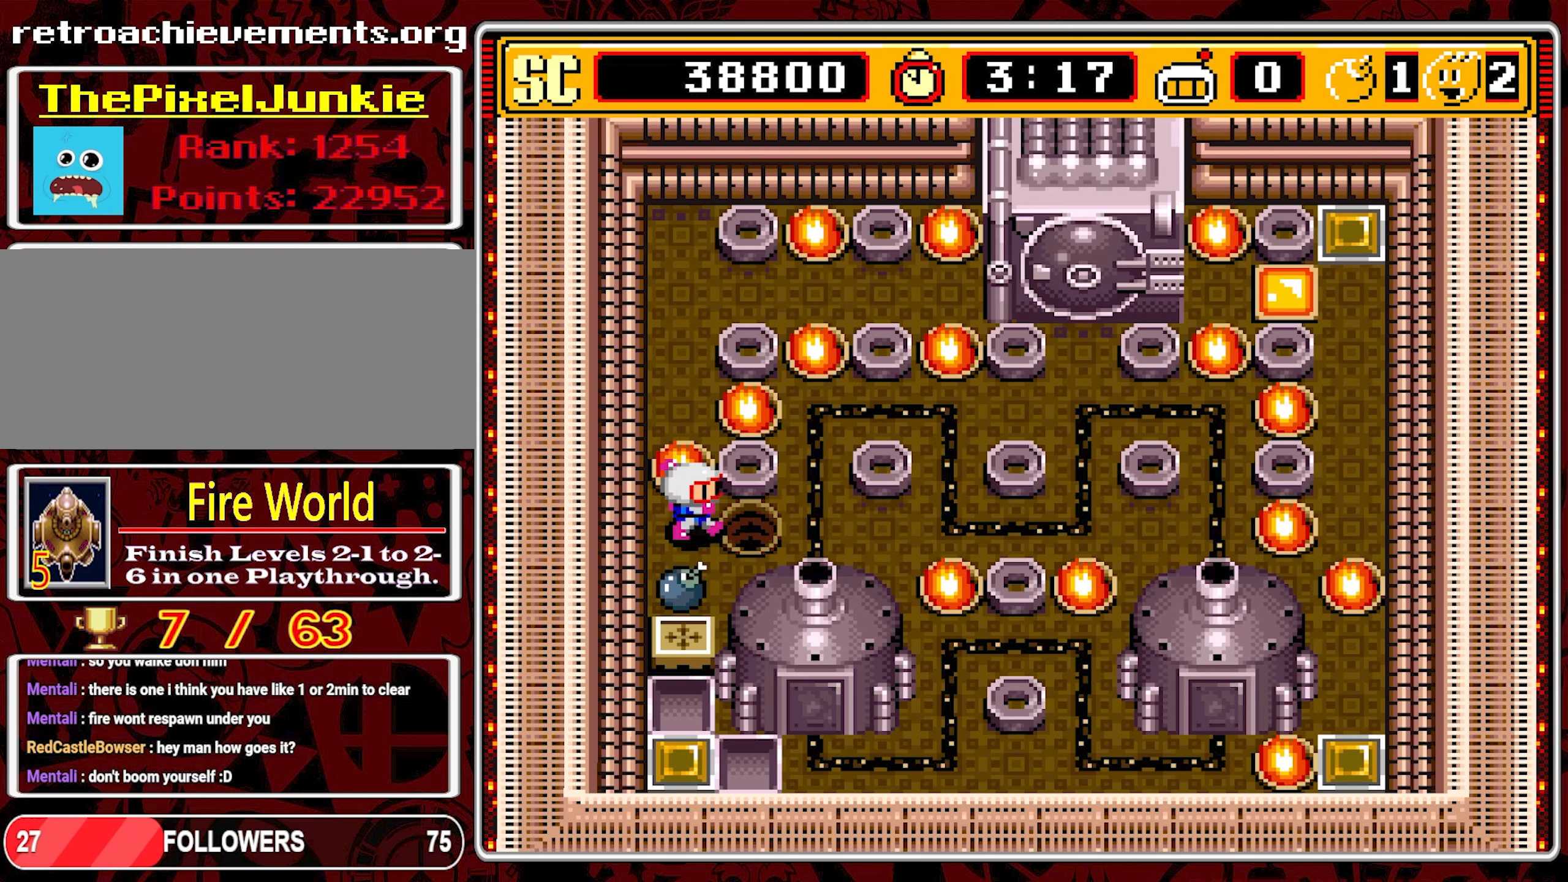
{"buttons": ["DPAD_RIGHT"], "events": []}
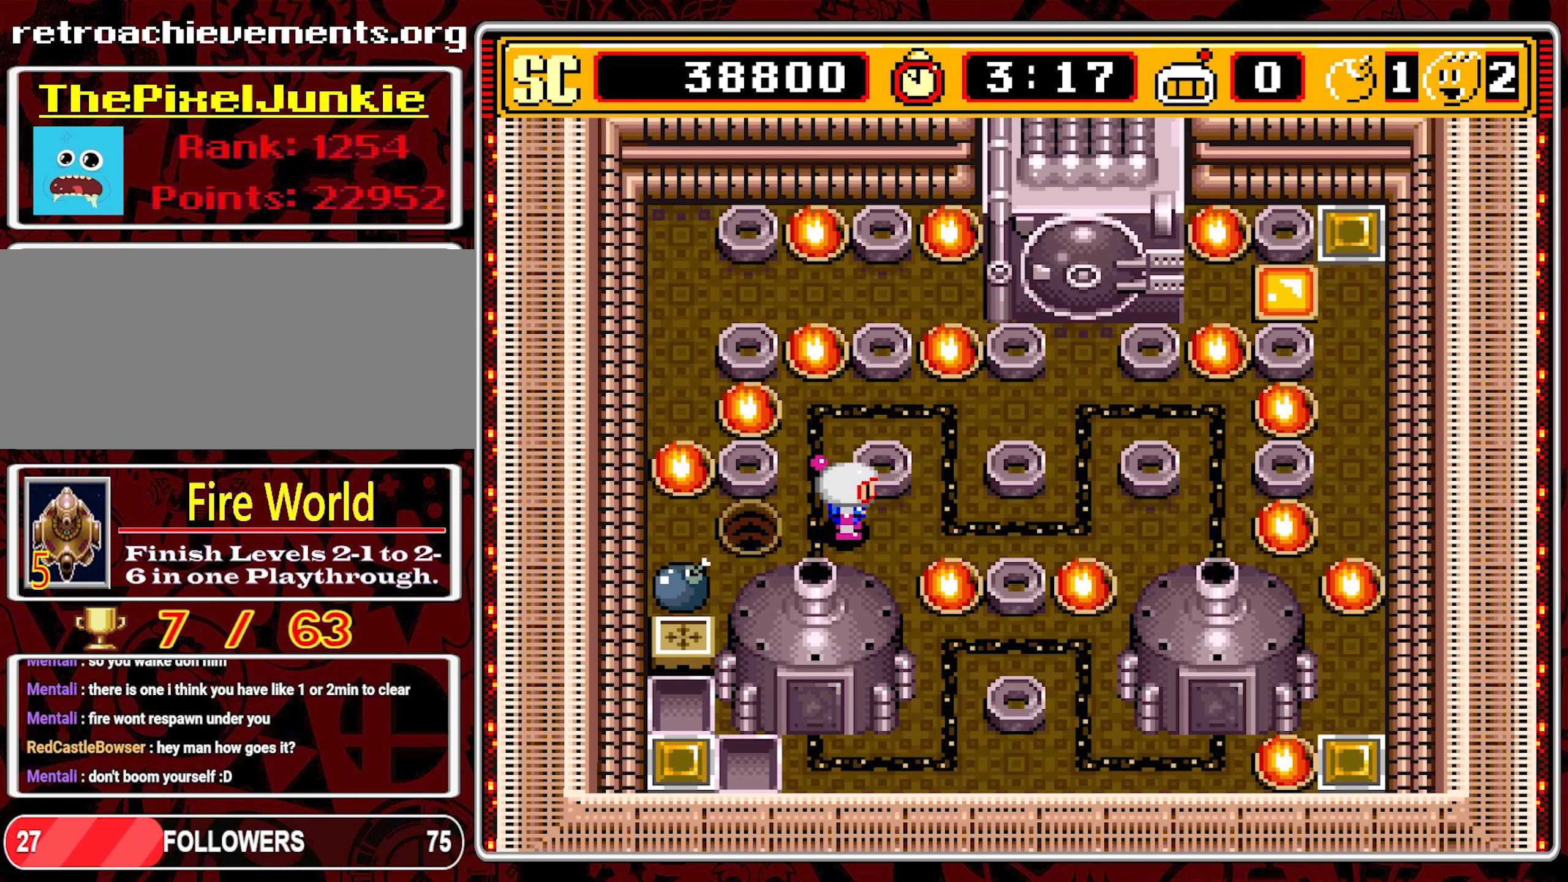
{"buttons": ["DPAD_RIGHT"], "events": []}
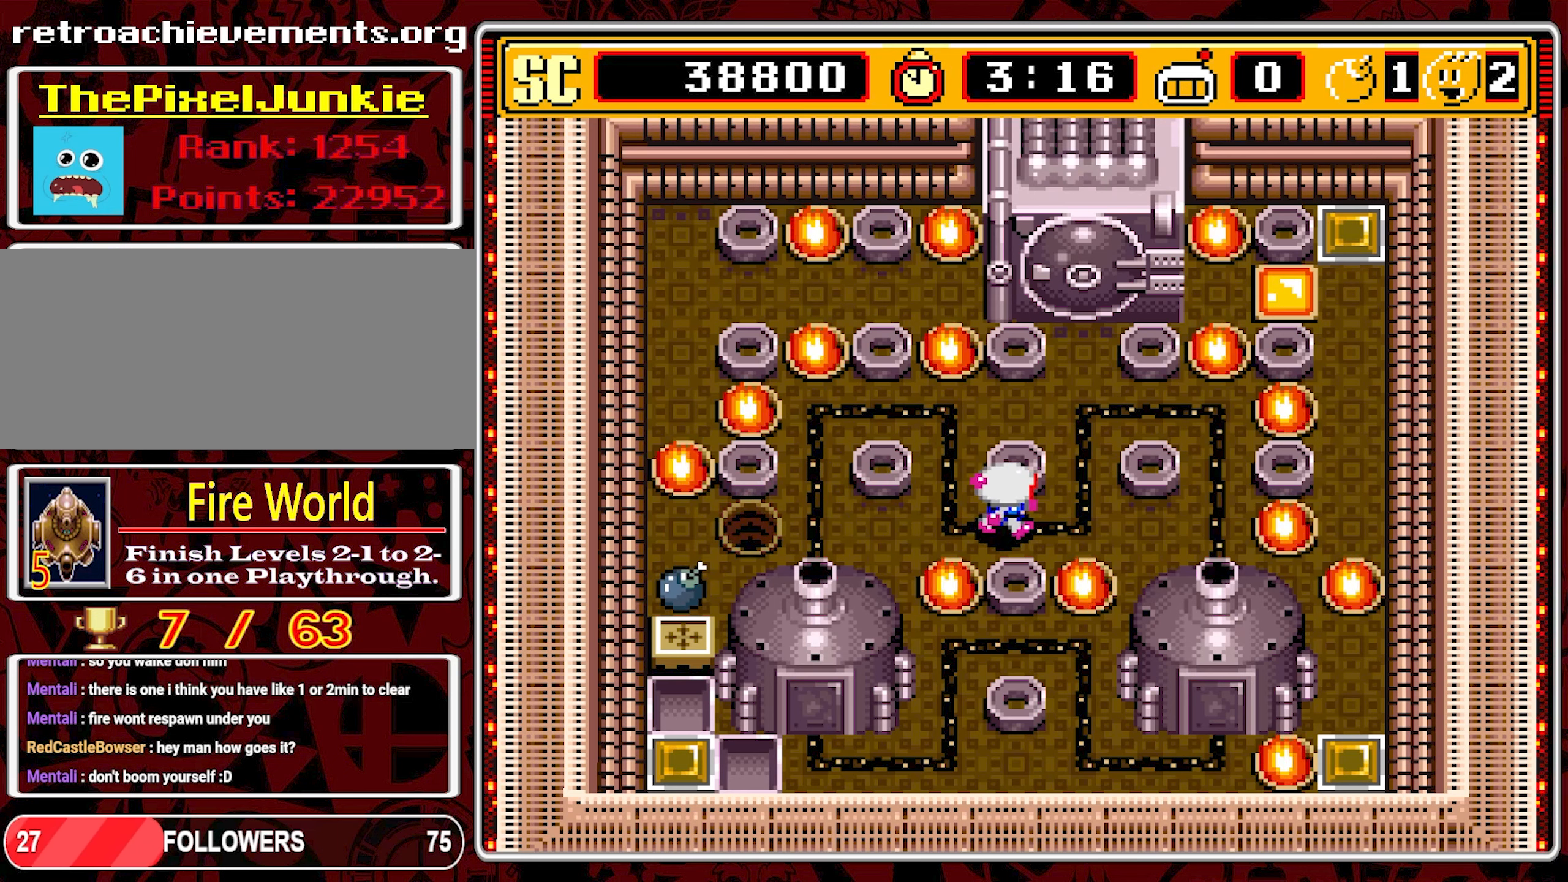
{"buttons": [], "events": [[50, "DPAD_RIGHT", "up"]]}
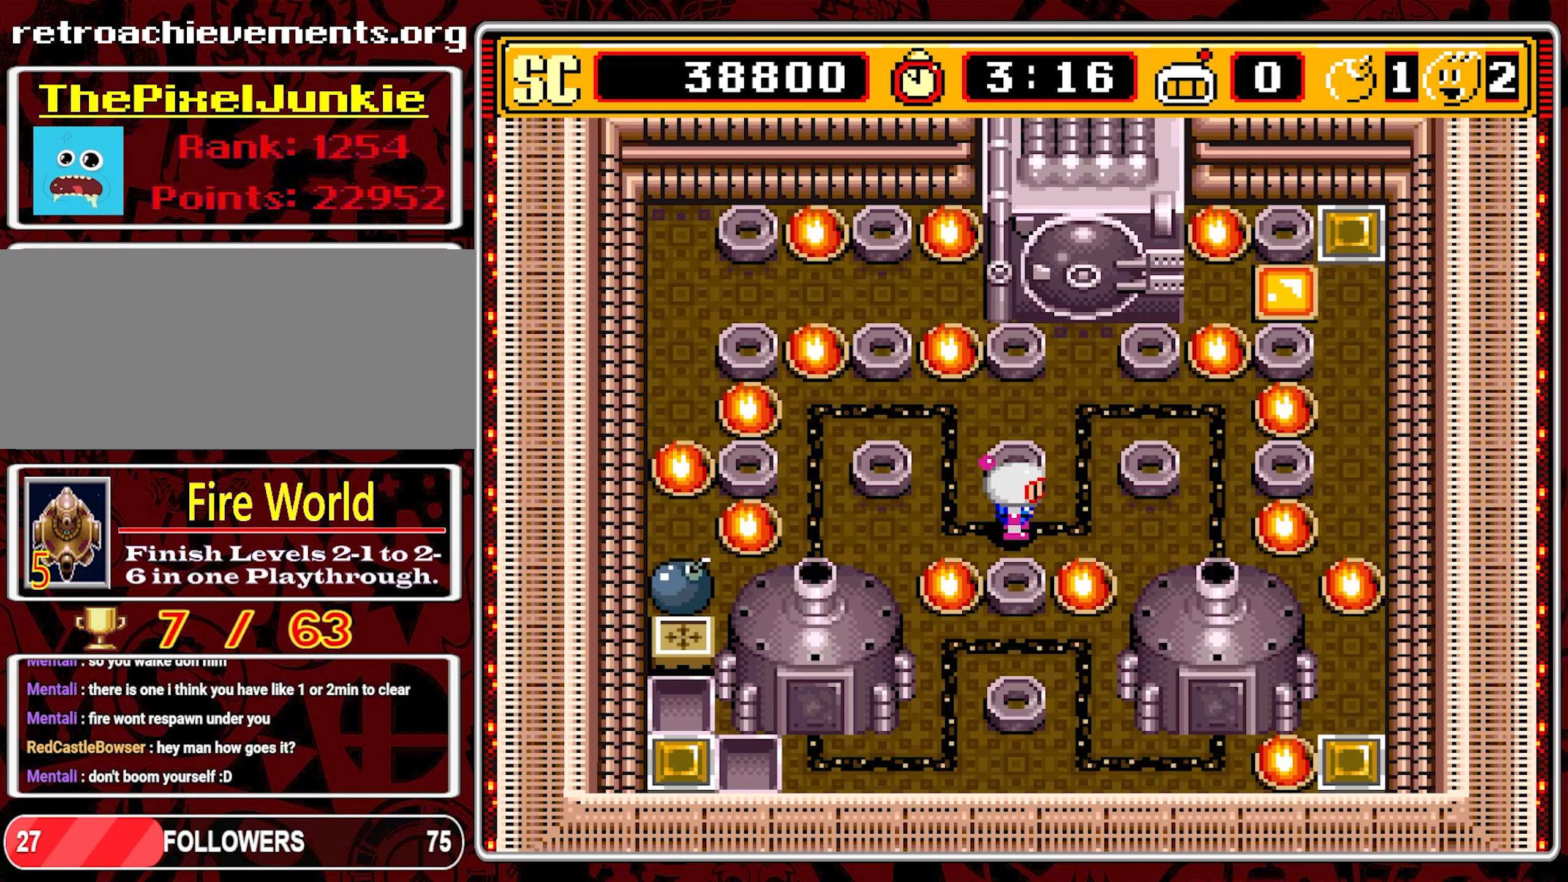
{"buttons": [], "events": []}
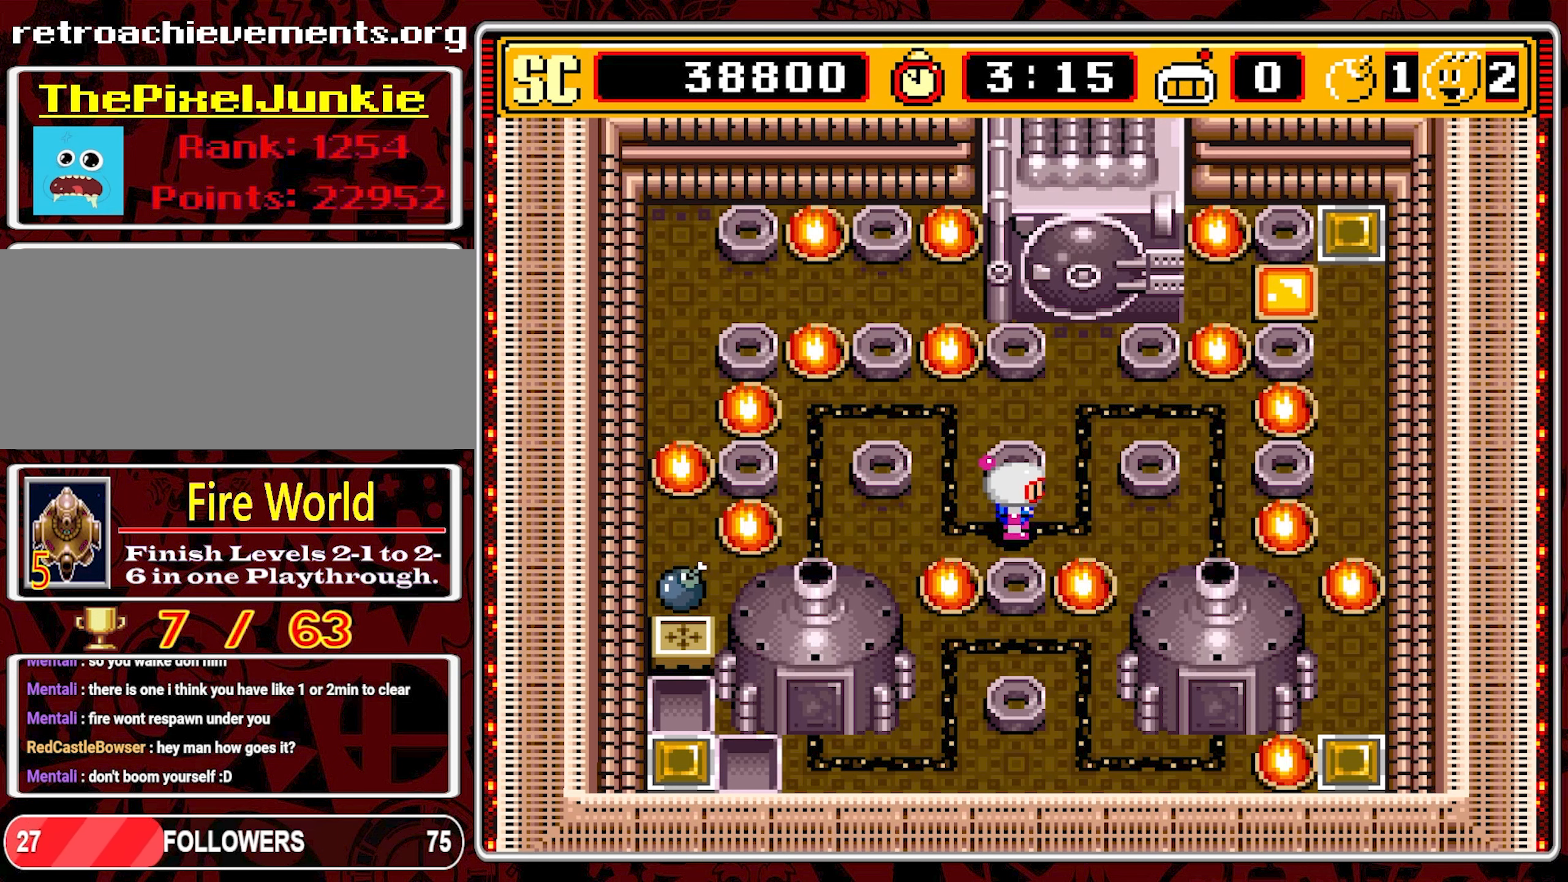
{"buttons": [], "events": []}
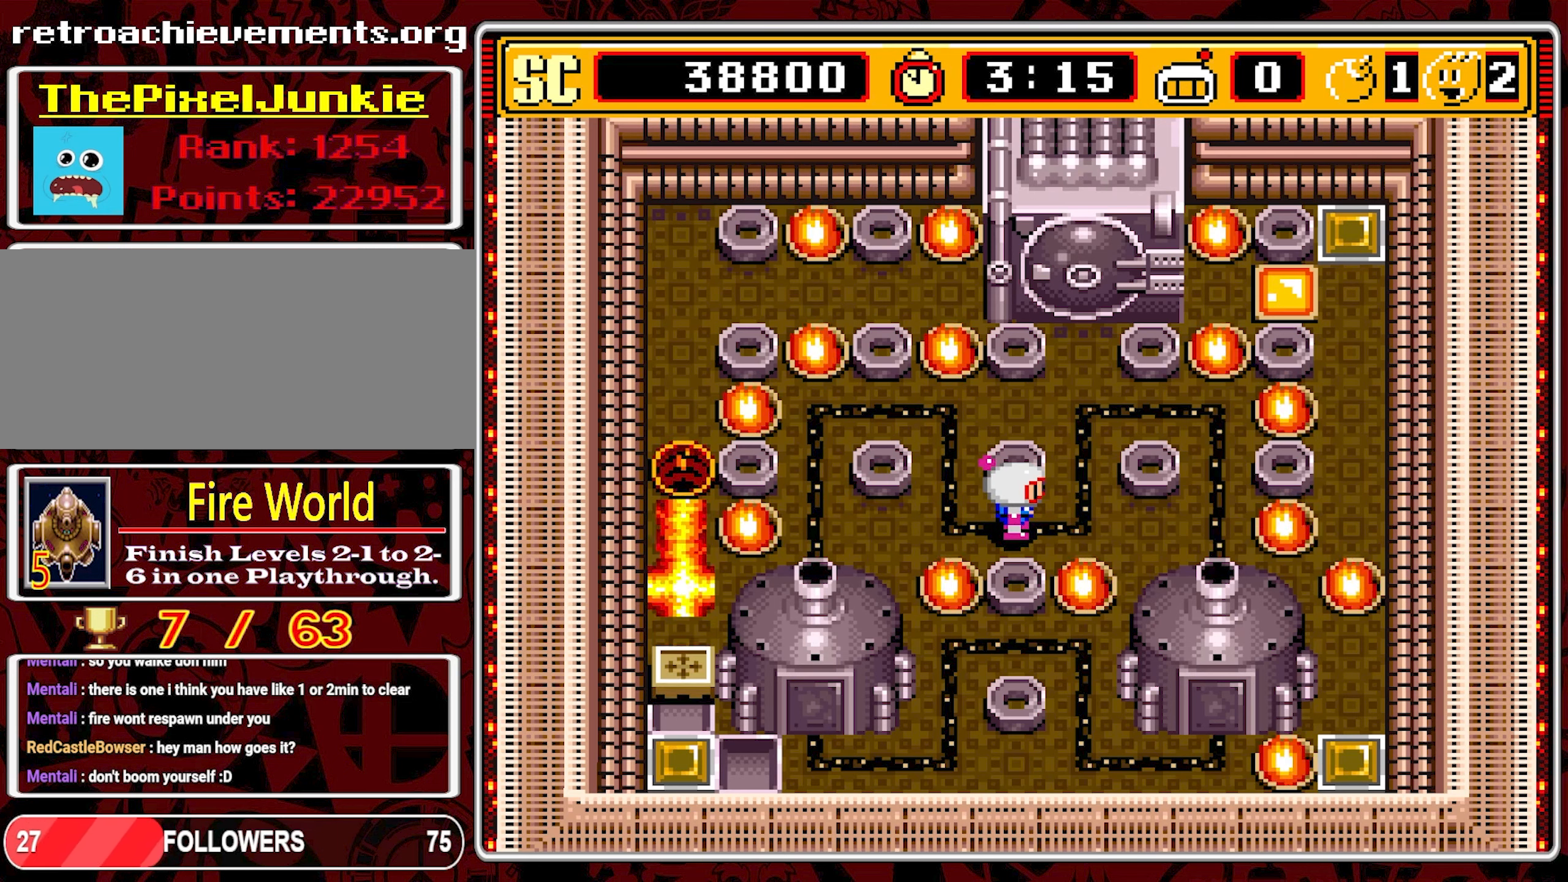
{"buttons": [], "events": [[33, "DPAD_LEFT", "down"], [417, "DPAD_LEFT", "up"]]}
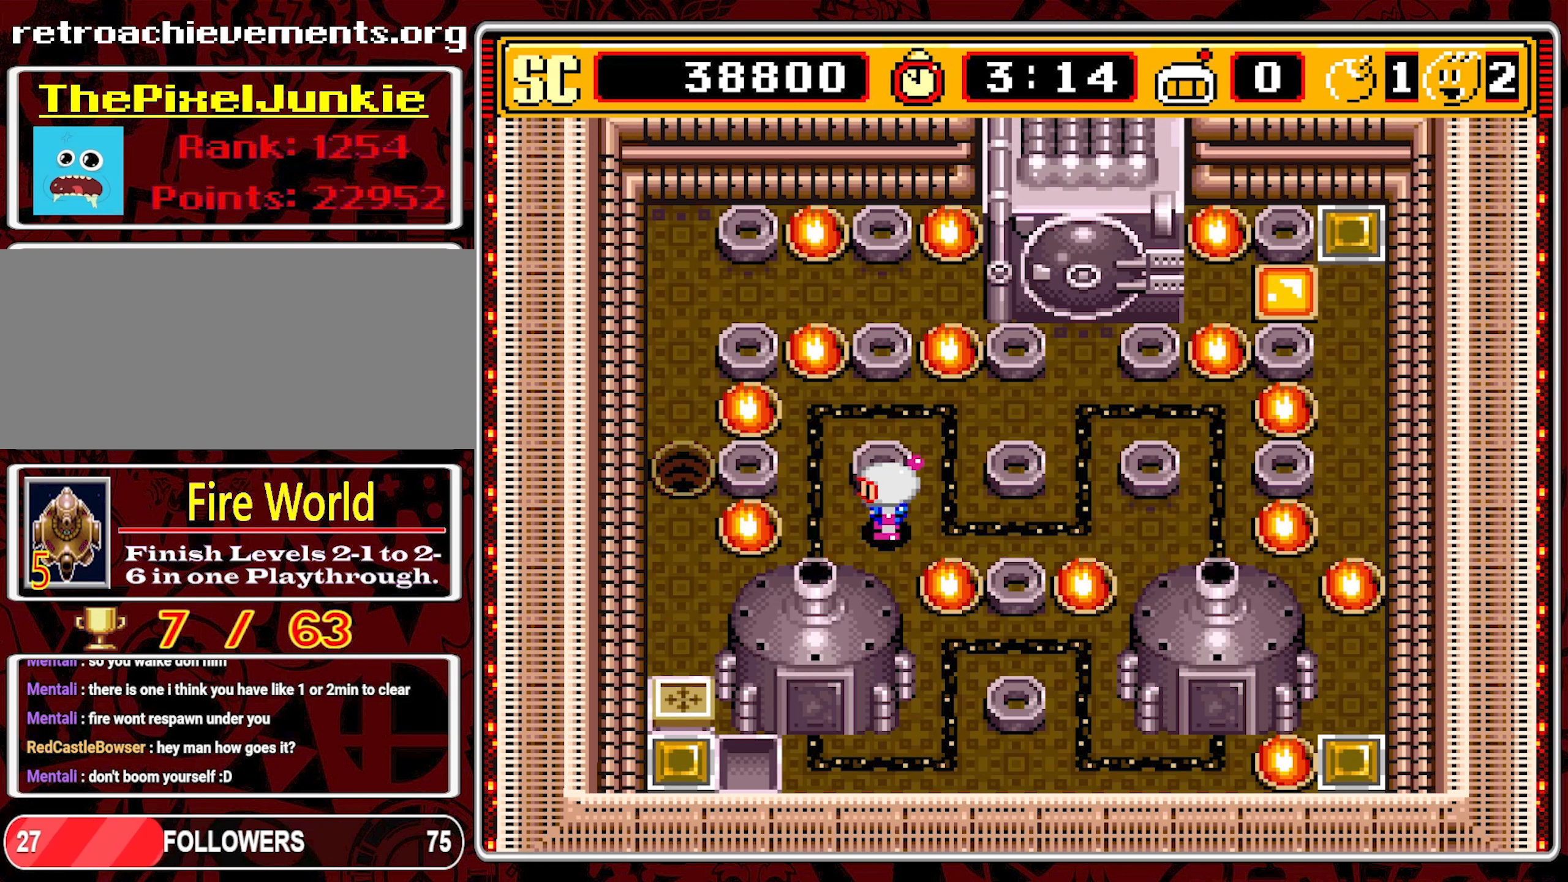
{"buttons": [], "events": []}
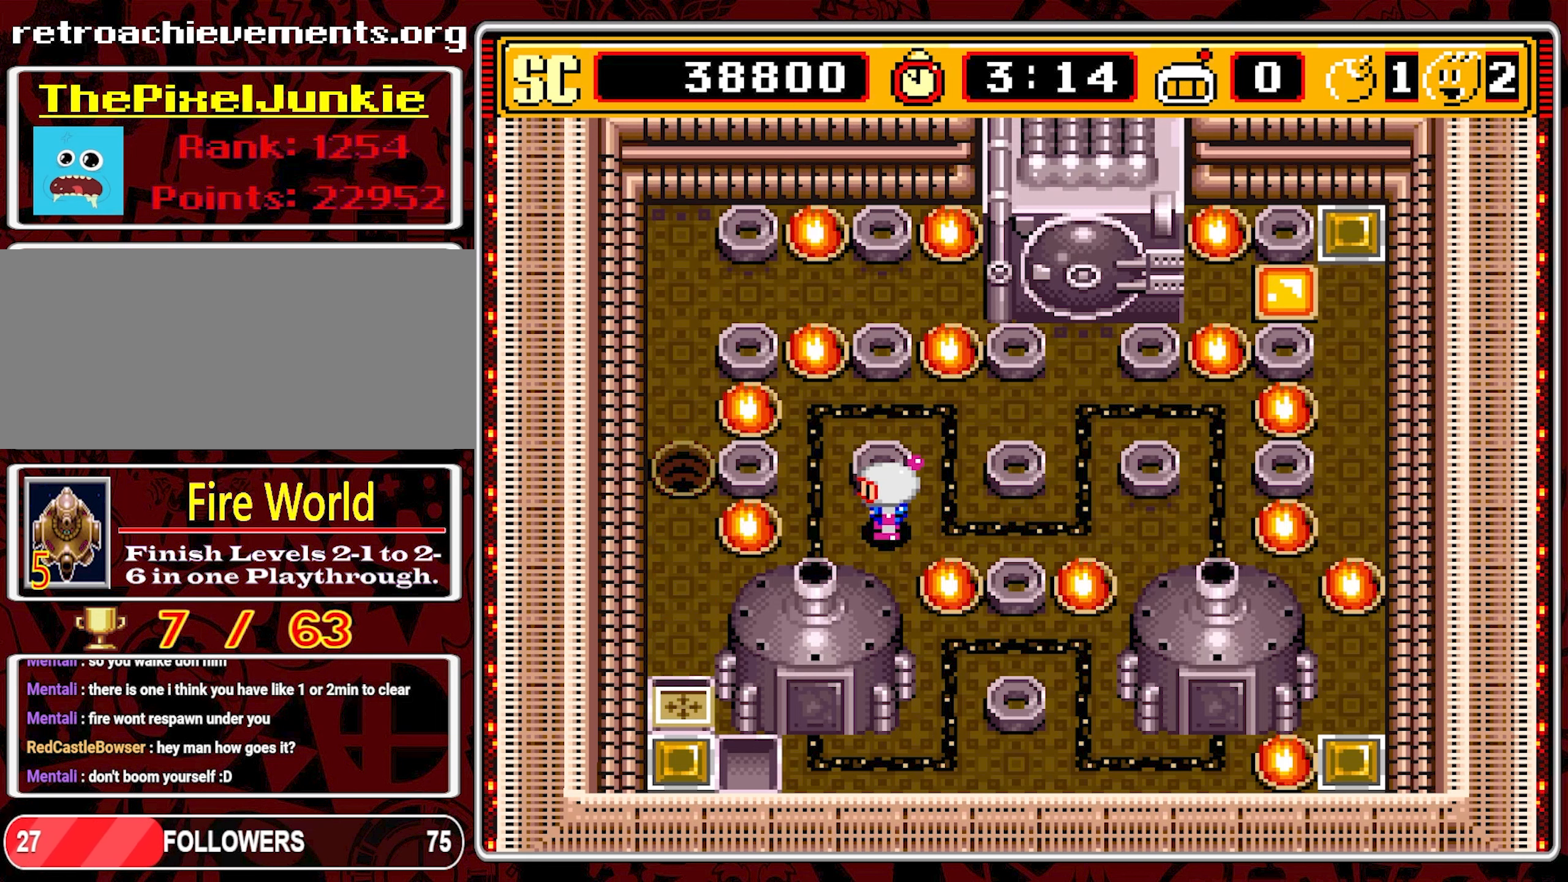
{"buttons": ["DPAD_UP"], "events": [[84, "DPAD_LEFT", "down"], [384, "DPAD_LEFT", "up"], [384, "DPAD_UP", "down"]]}
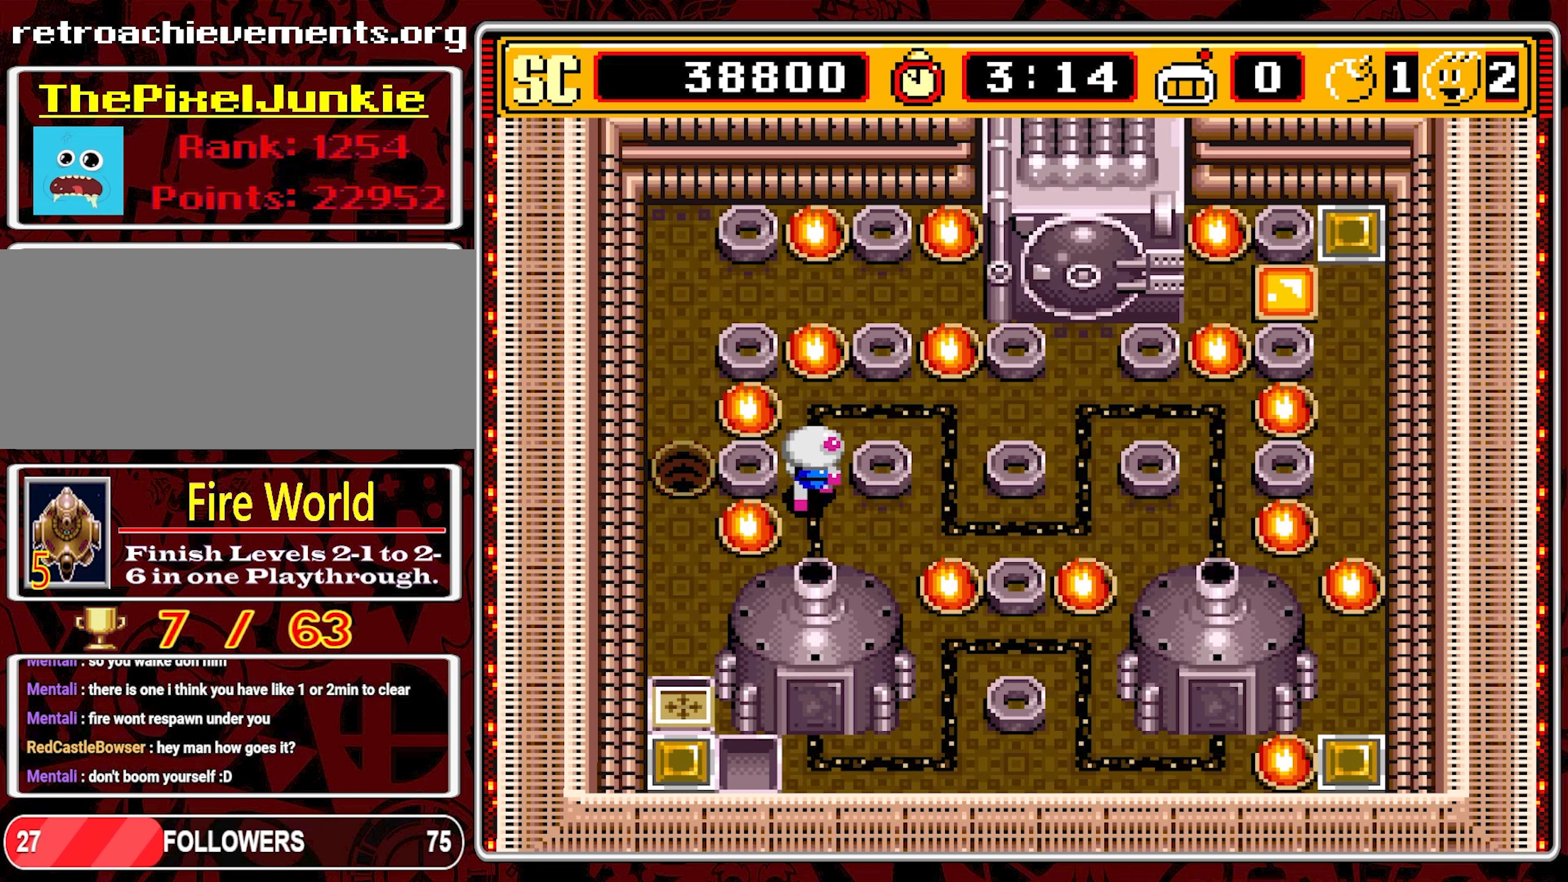
{"buttons": ["DPAD_DOWN"], "events": [[267, "DPAD_UP", "up"], [284, "A", "down"], [367, "DPAD_DOWN", "down"], [400, "A", "up"]]}
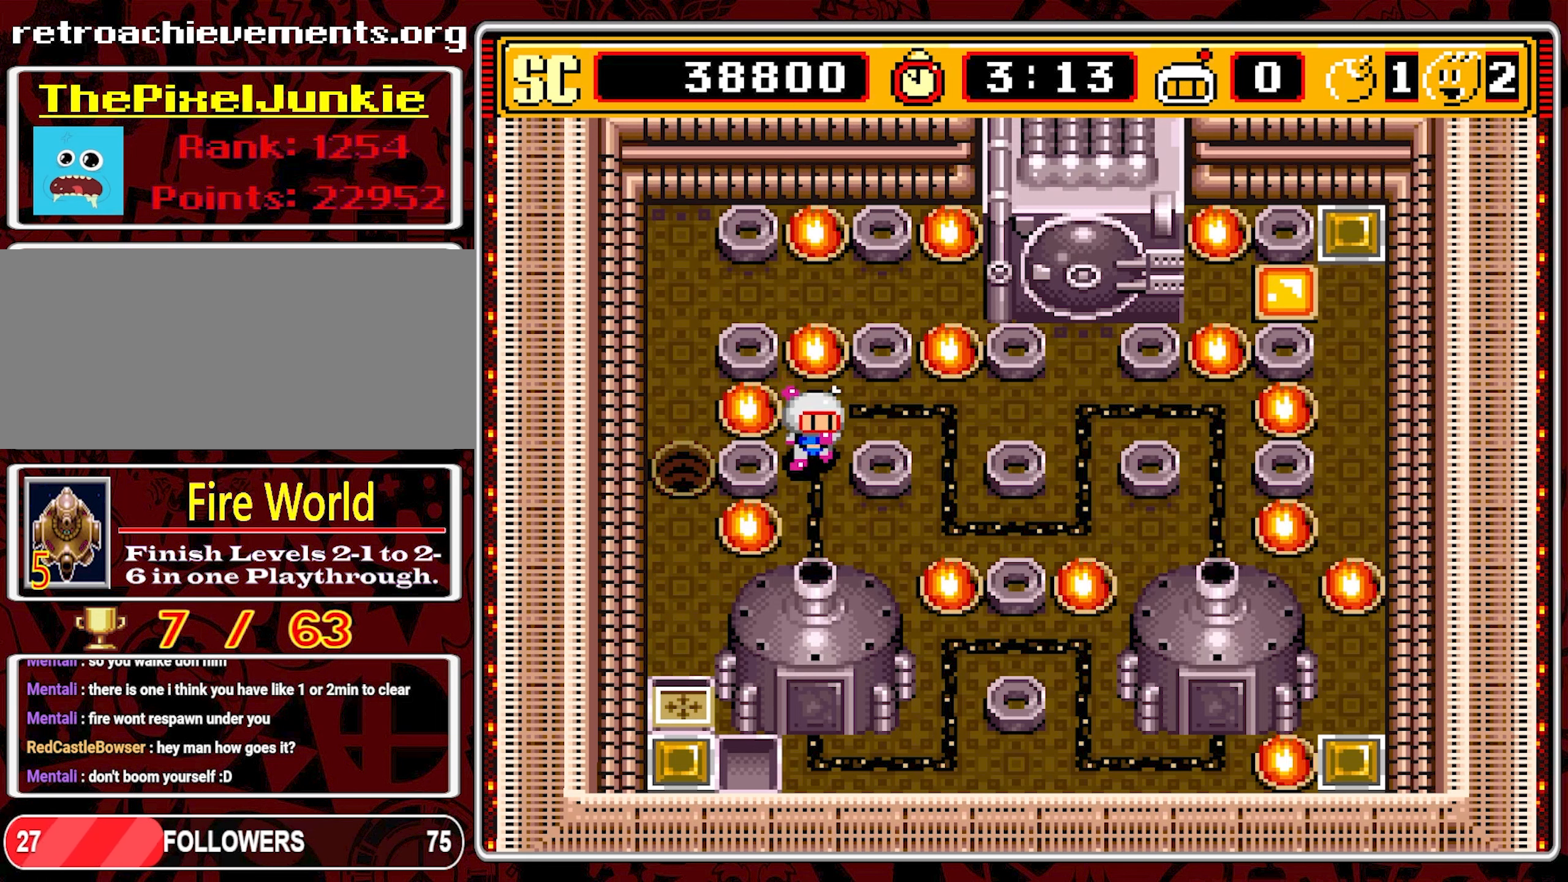
{"buttons": ["DPAD_RIGHT"], "events": [[317, "DPAD_RIGHT", "down"], [334, "DPAD_DOWN", "up"]]}
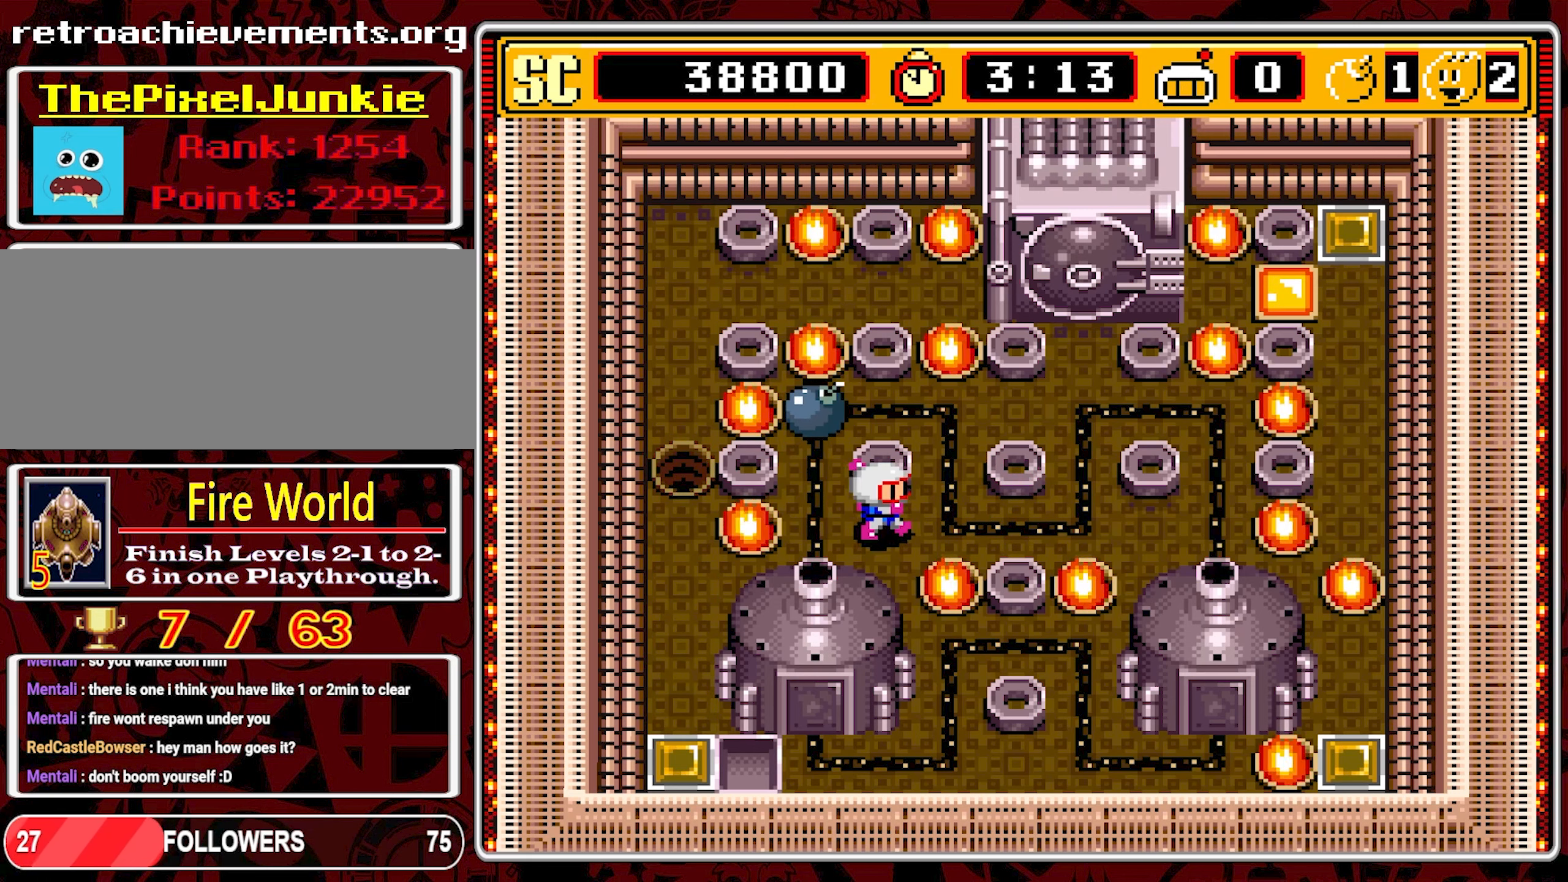
{"buttons": [], "events": [[84, "DPAD_RIGHT", "up"]]}
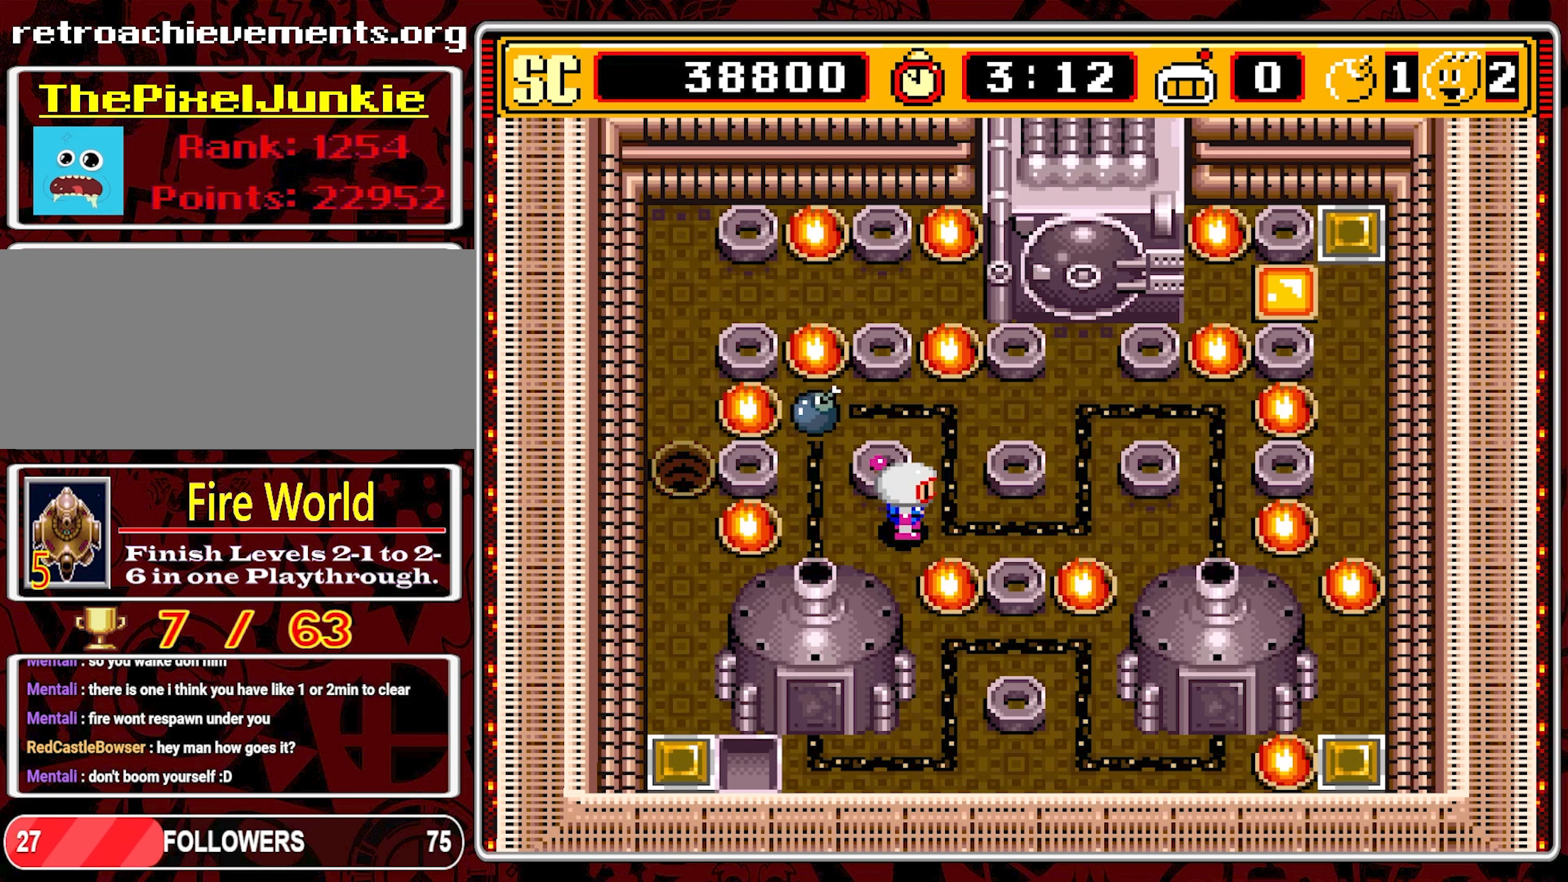
{"buttons": [], "events": []}
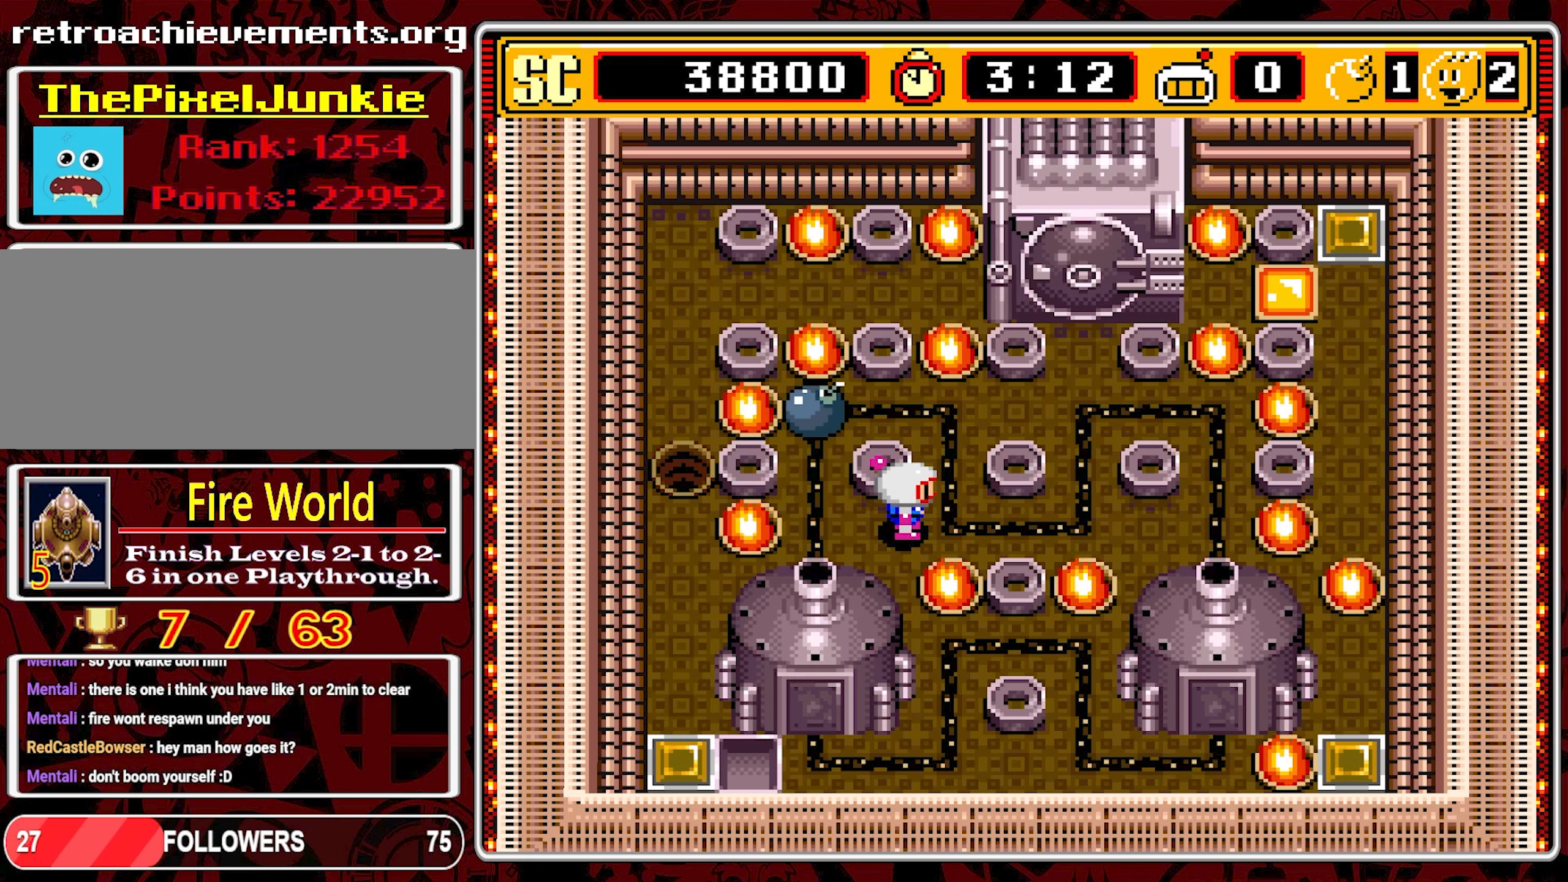
{"buttons": [], "events": []}
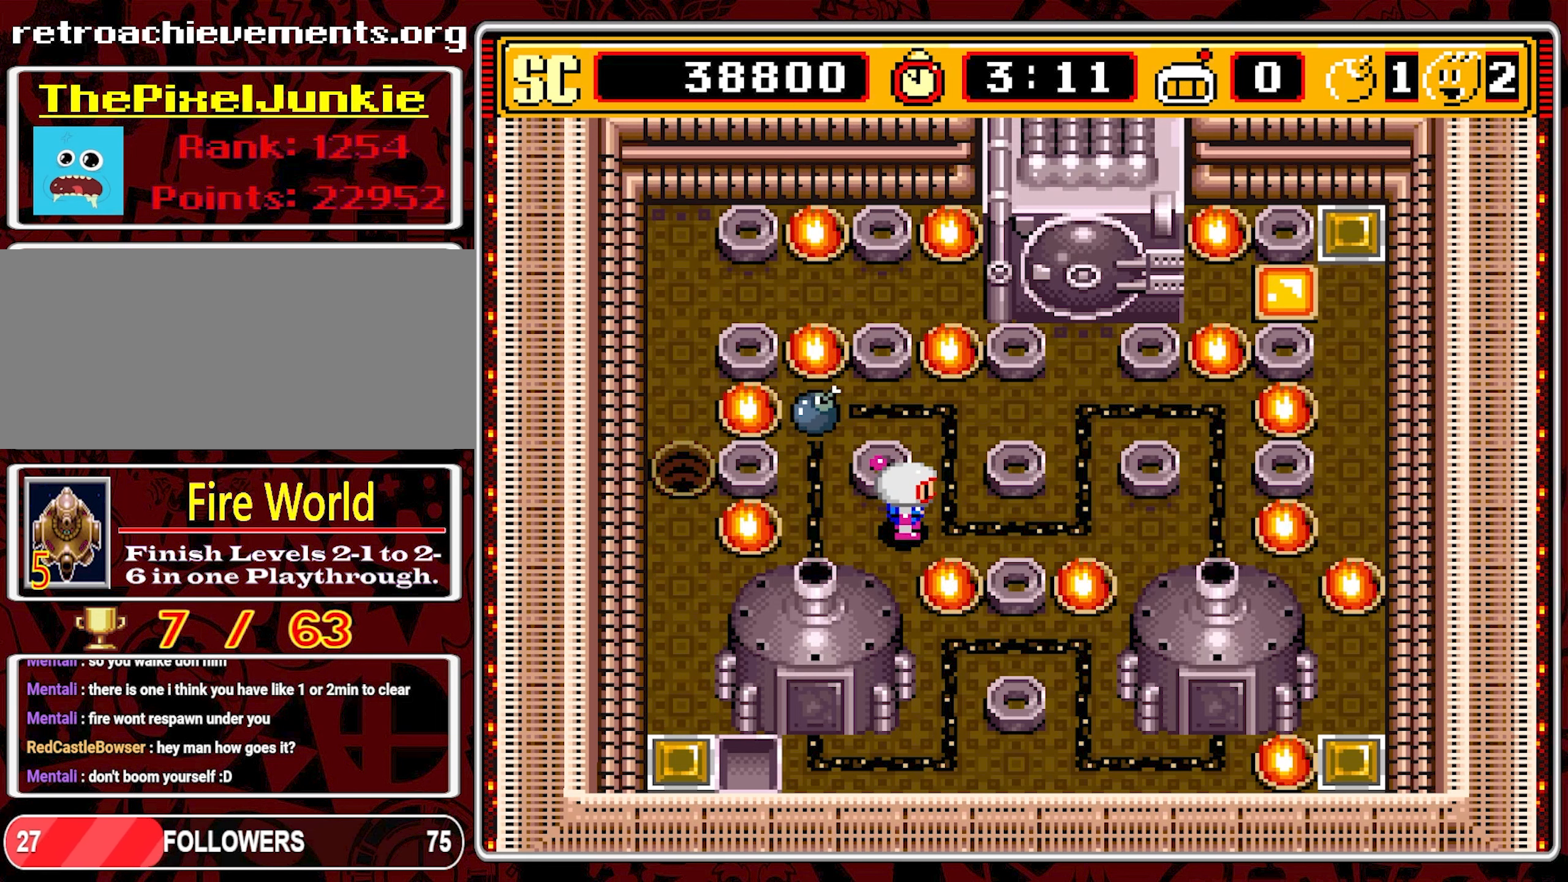
{"buttons": [], "events": []}
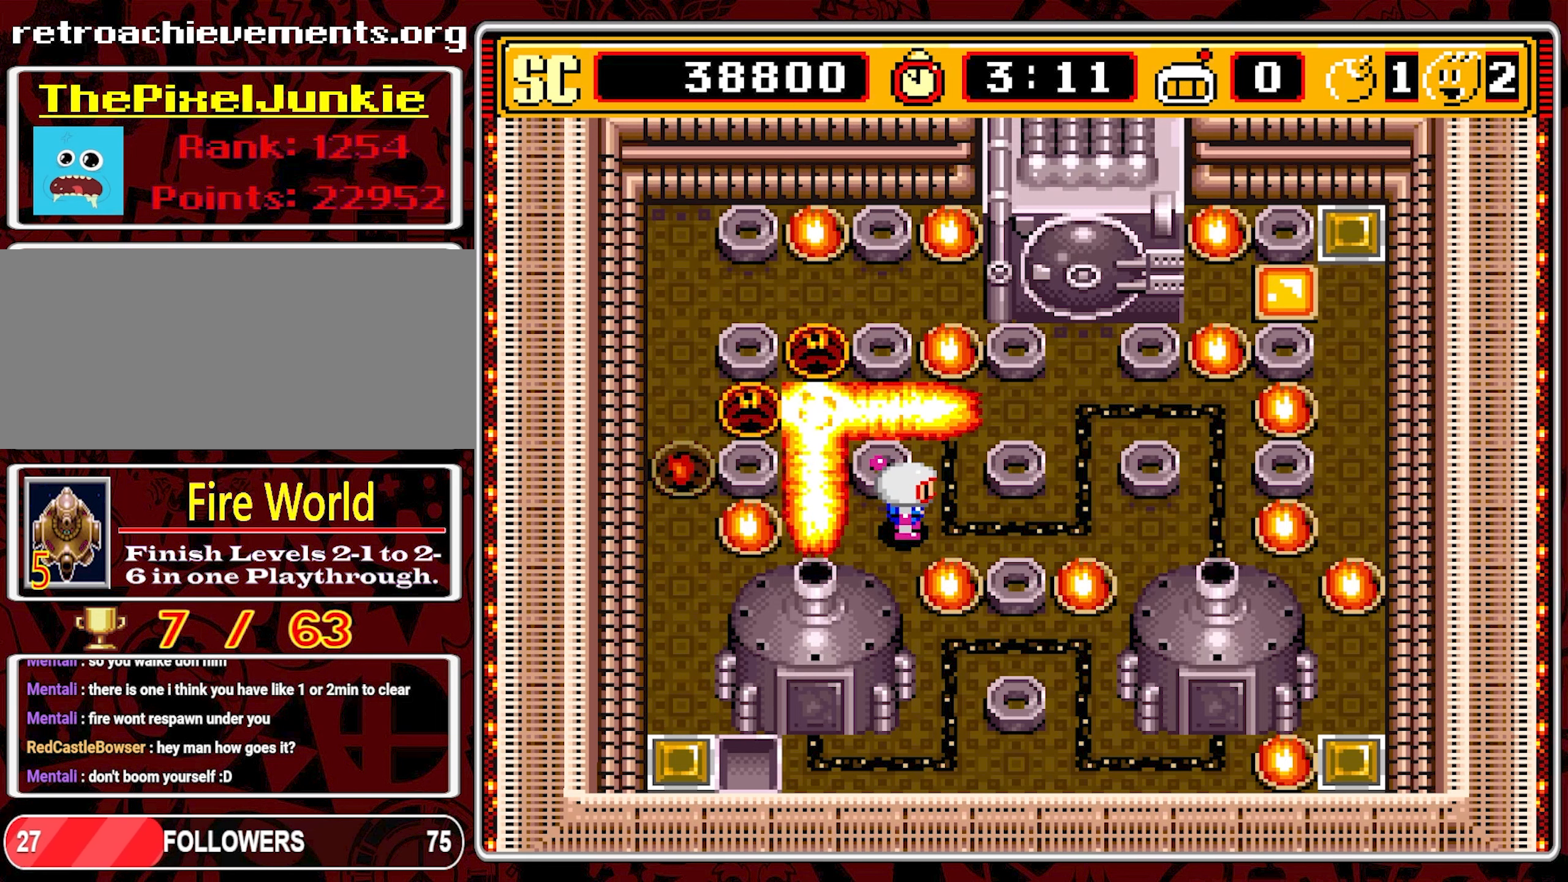
{"buttons": [], "events": []}
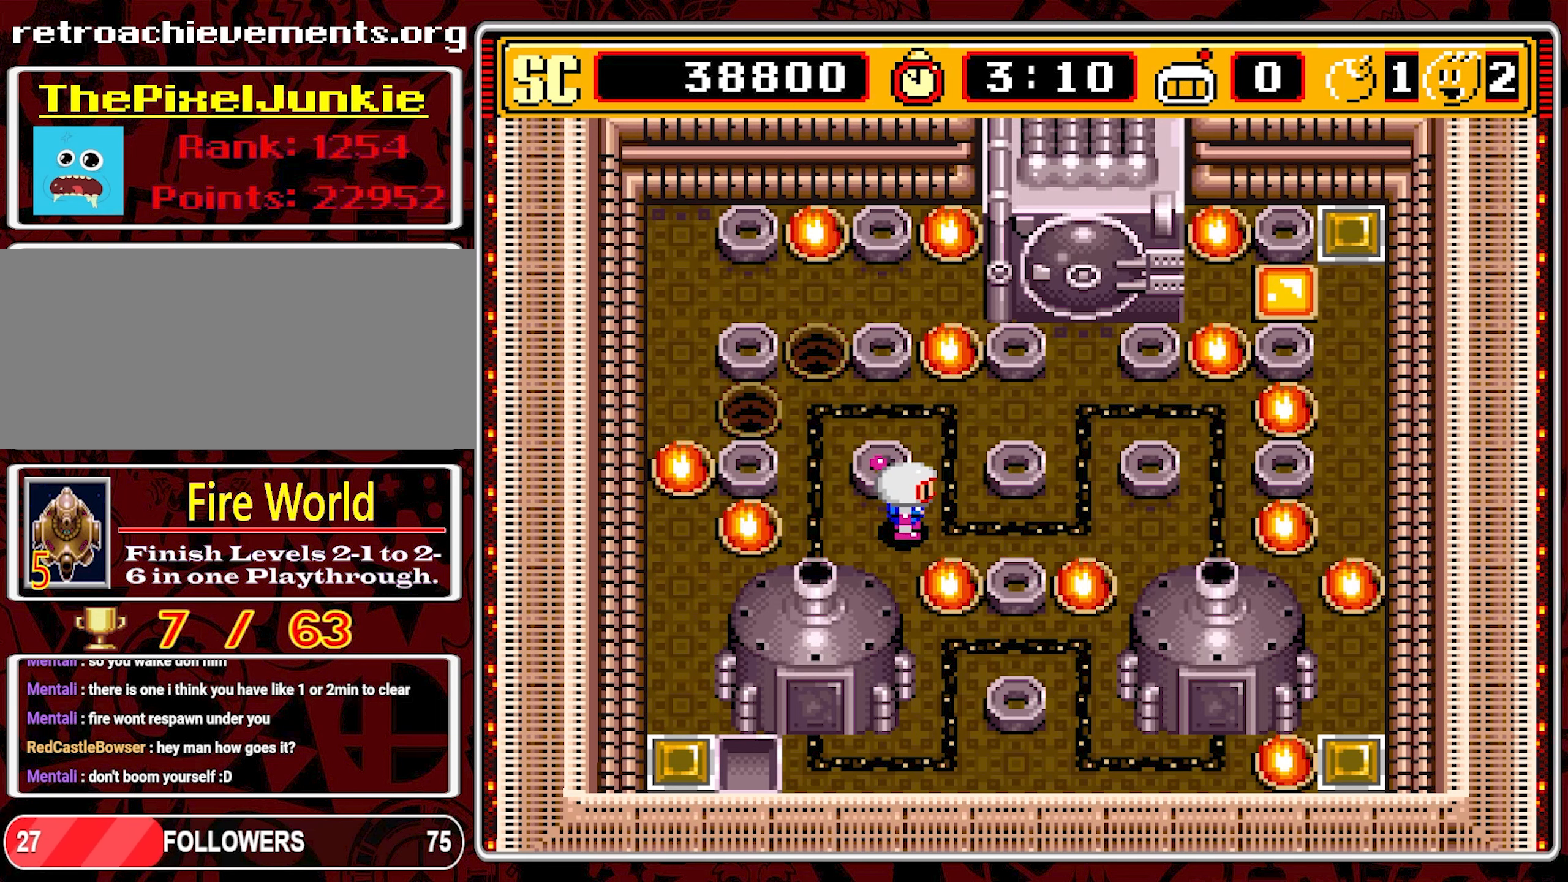
{"buttons": ["A"], "events": [[150, "DPAD_LEFT", "down"], [416, "DPAD_LEFT", "up"], [433, "A", "down"]]}
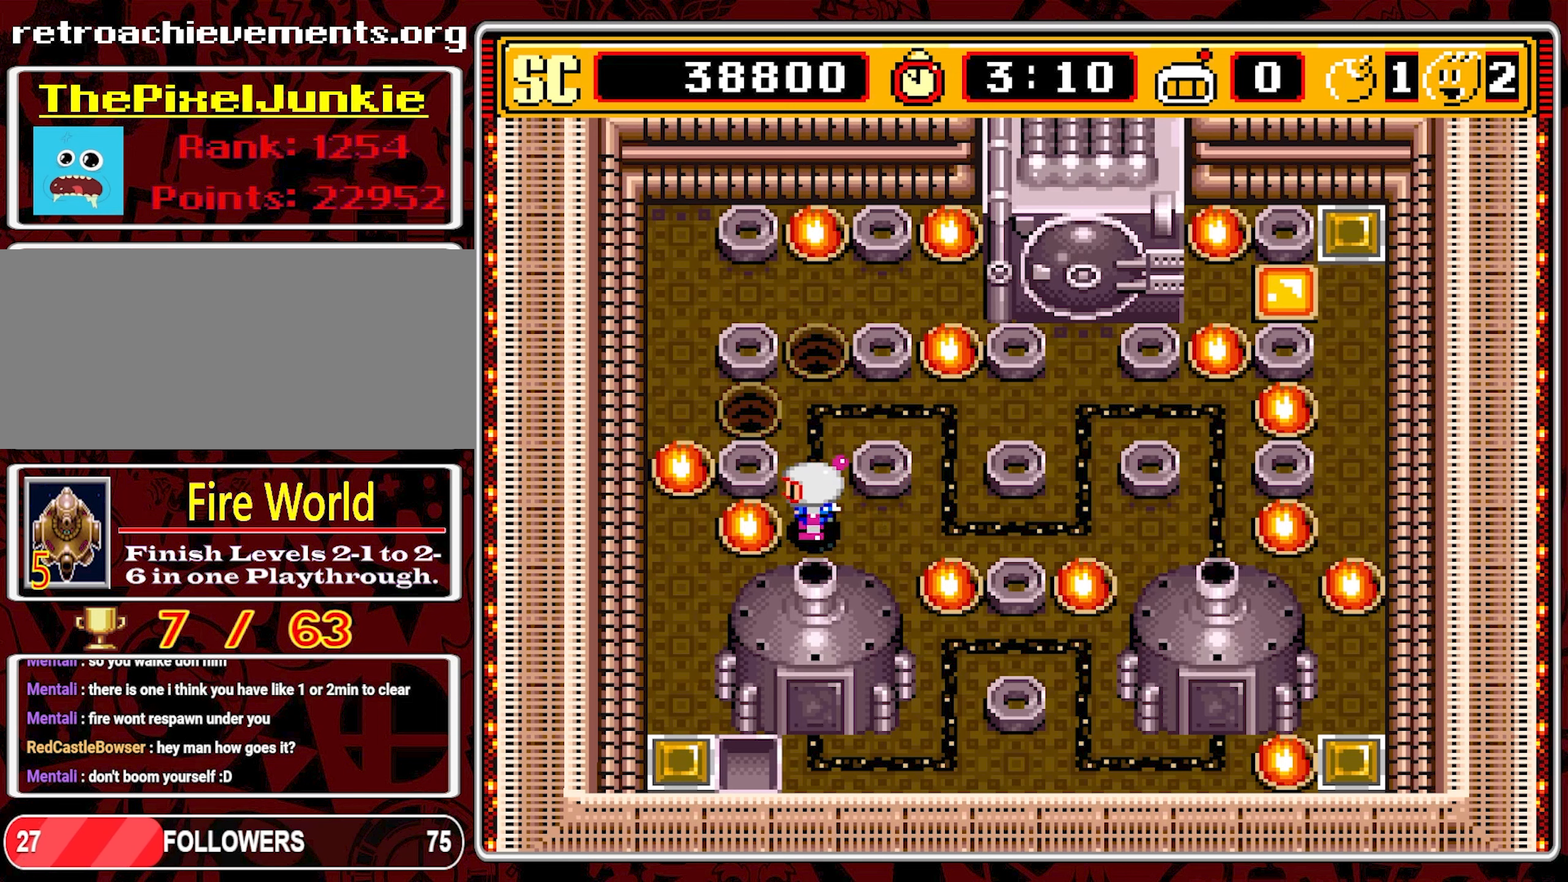
{"buttons": ["DPAD_UP"], "events": [[33, "A", "up"], [33, "DPAD_RIGHT", "down"], [466, "DPAD_RIGHT", "up"], [466, "DPAD_UP", "down"]]}
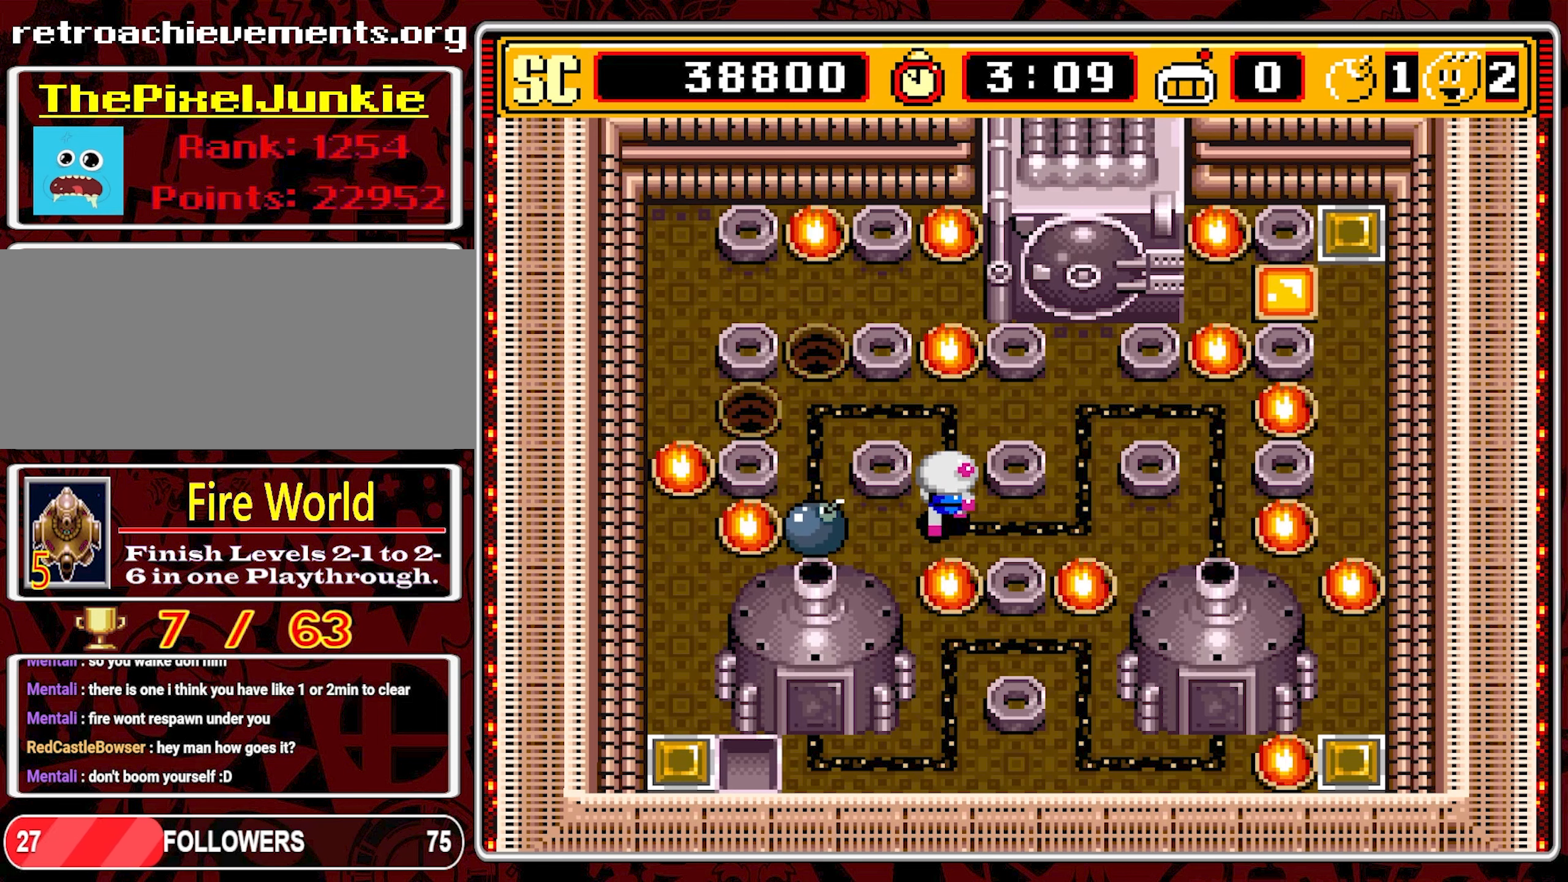
{"buttons": [], "events": [[250, "DPAD_UP", "up"]]}
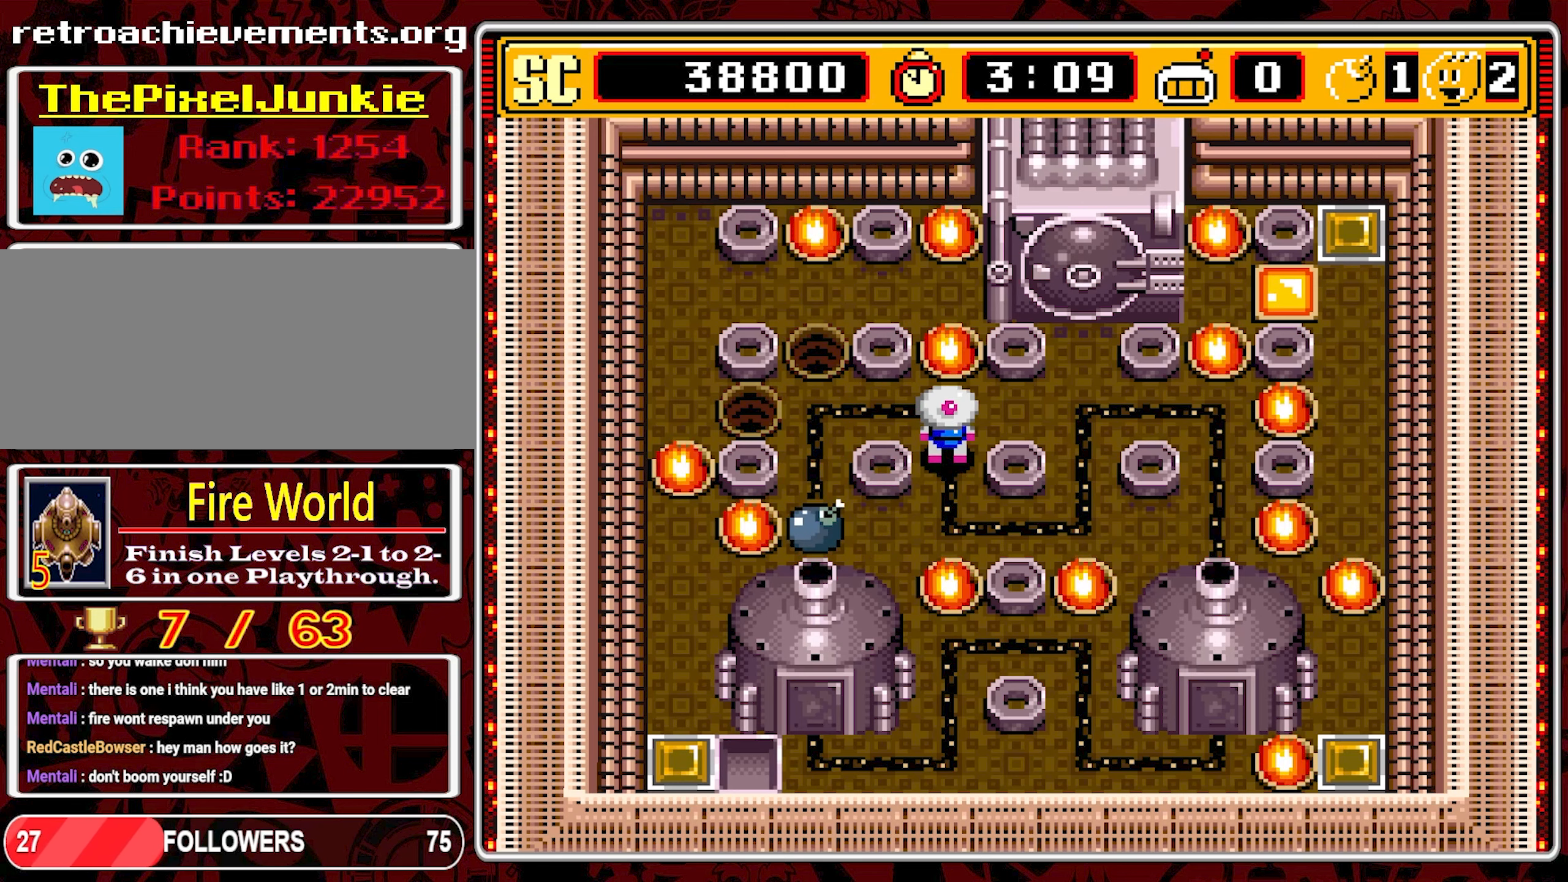
{"buttons": [], "events": []}
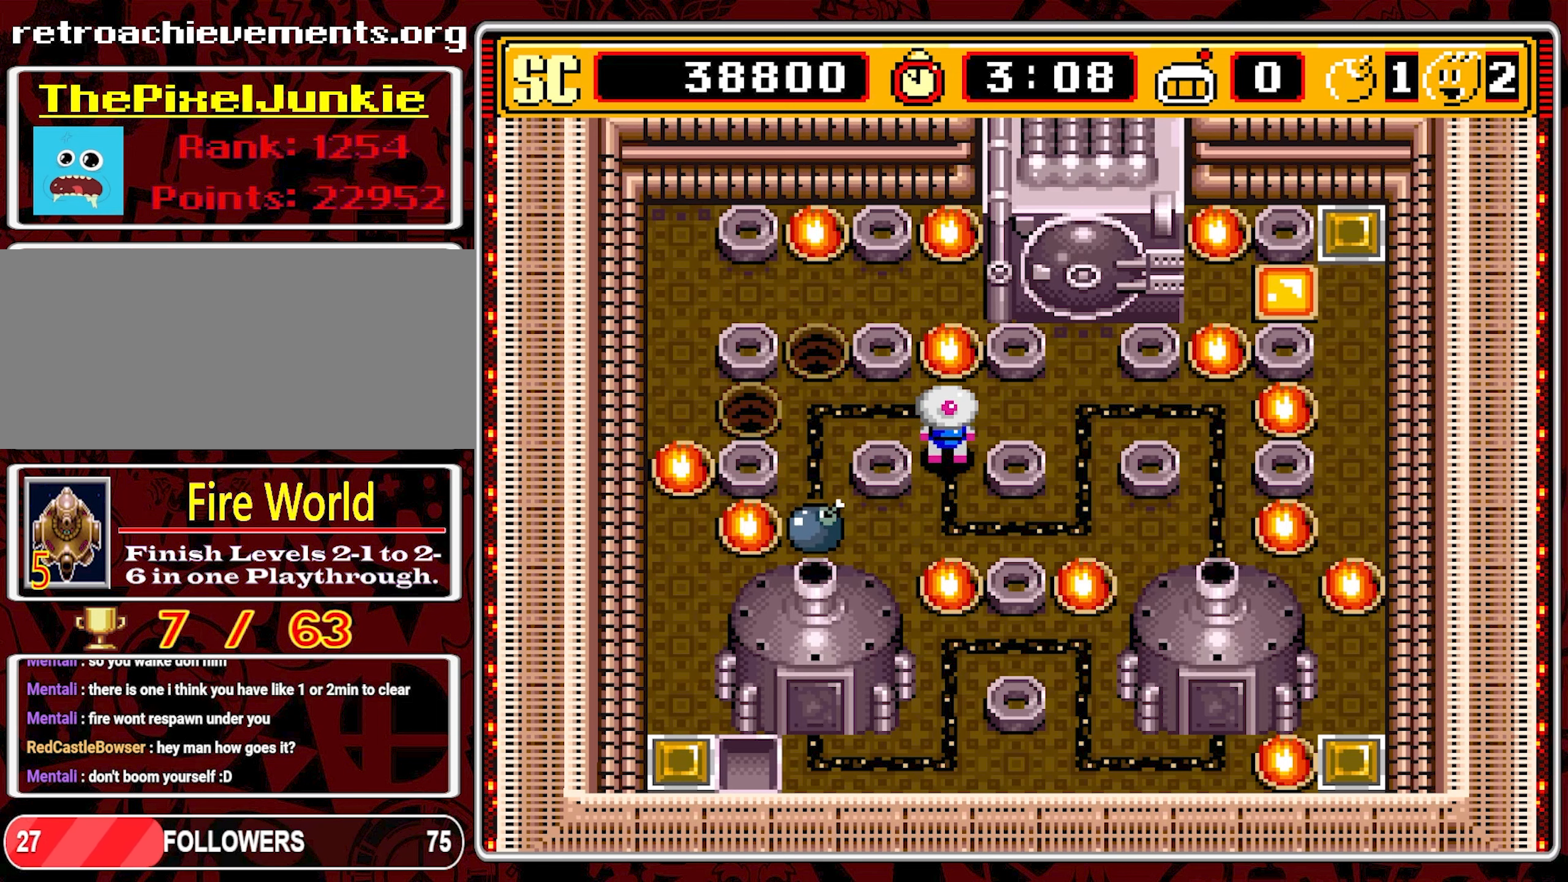
{"buttons": [], "events": []}
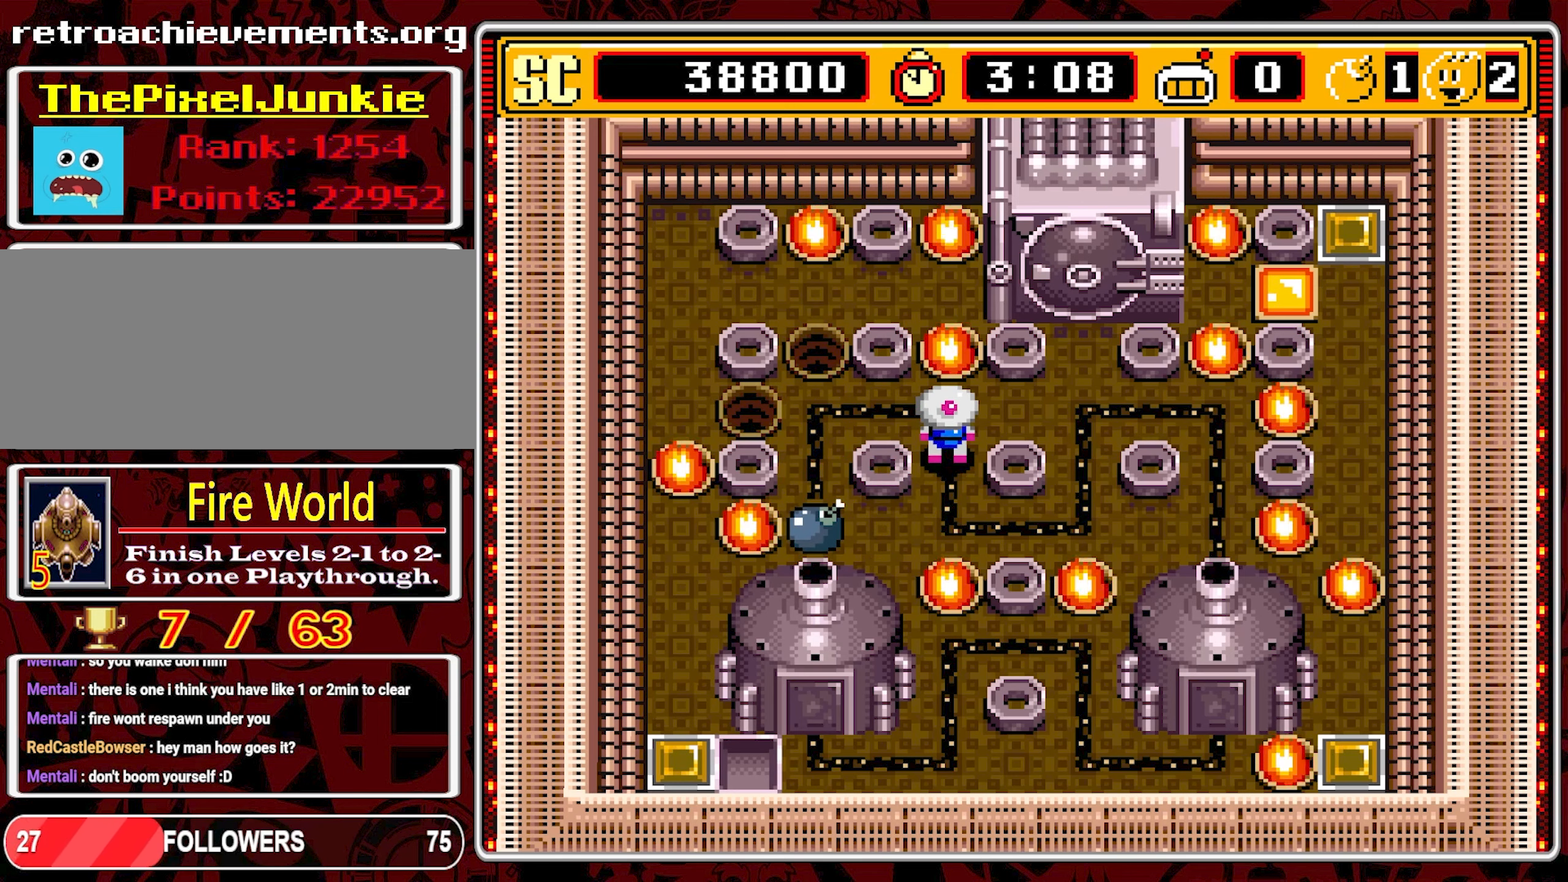
{"buttons": [], "events": []}
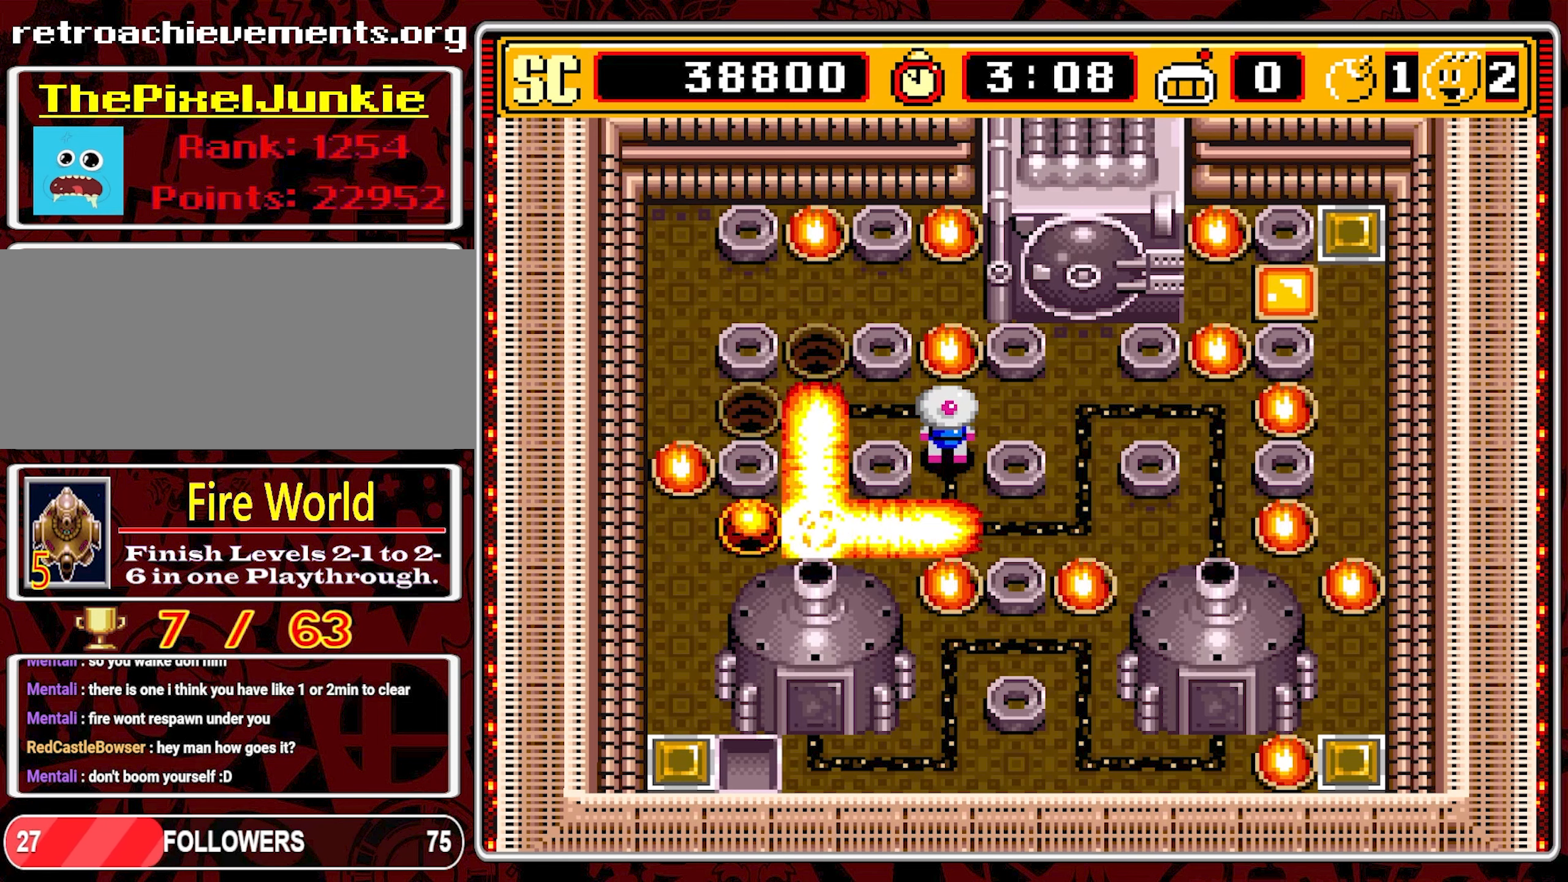
{"buttons": ["DPAD_DOWN"], "events": [[383, "DPAD_DOWN", "down"]]}
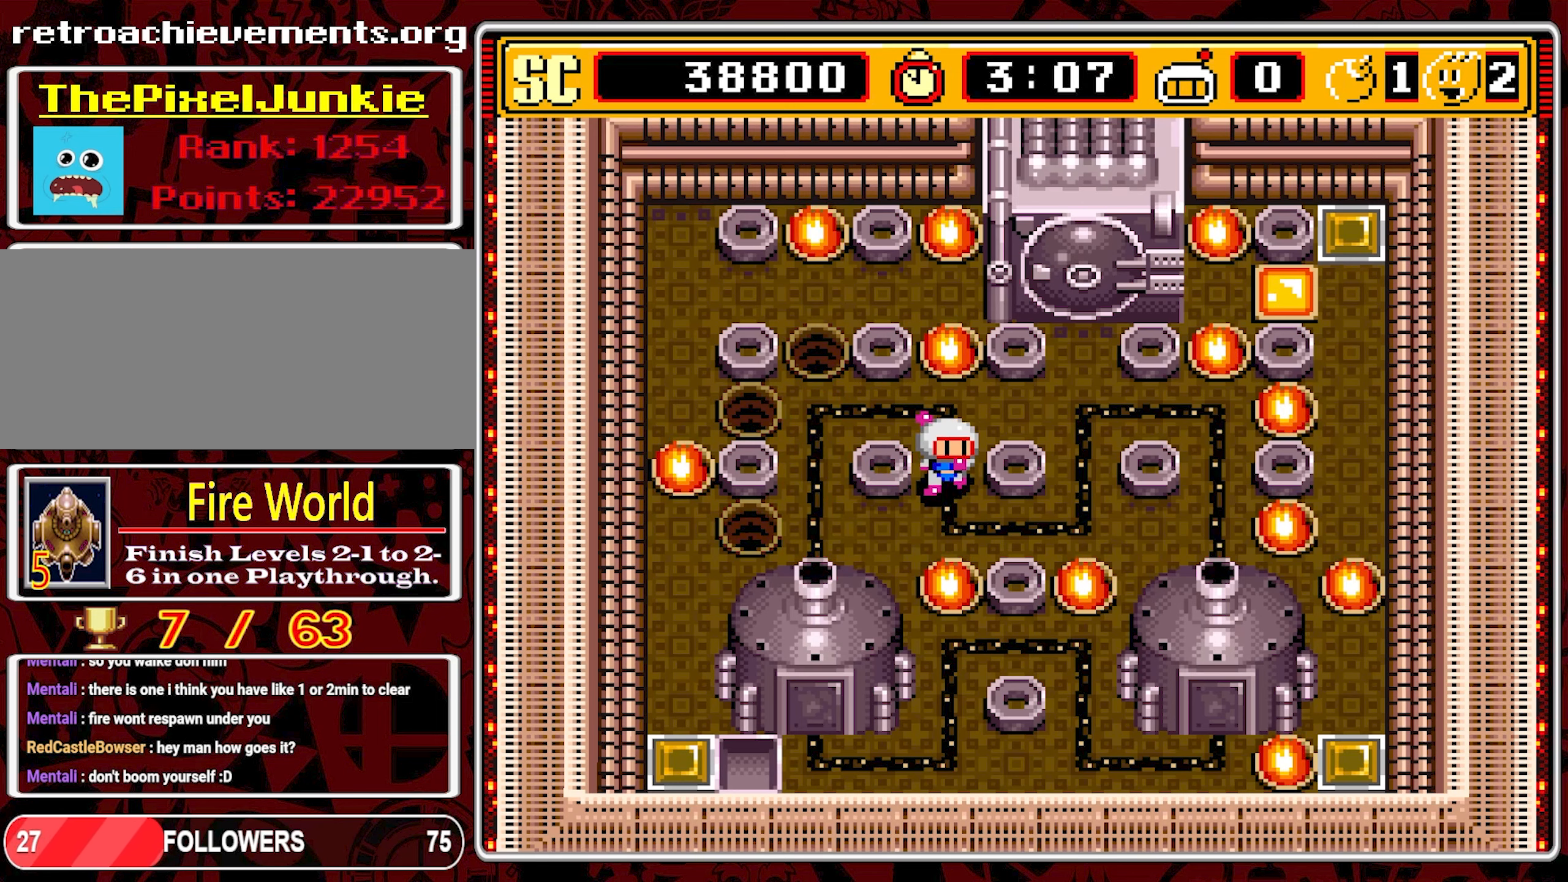
{"buttons": ["DPAD_LEFT"], "events": [[166, "DPAD_LEFT", "down"], [200, "DPAD_DOWN", "up"]]}